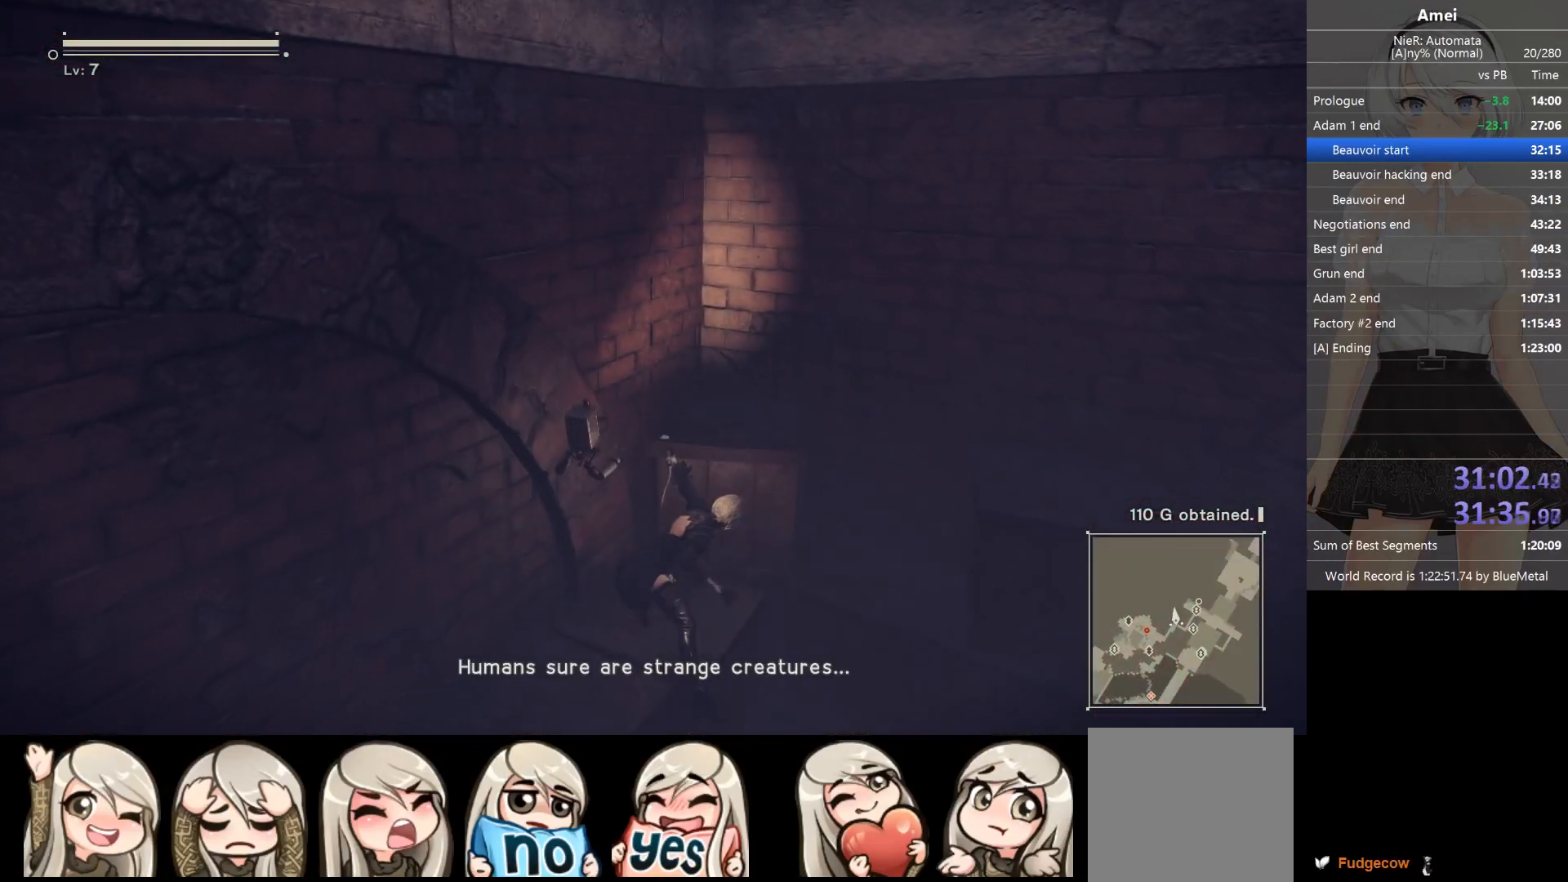
Gameplay with a controller (Xbox layout); each line is a JSON object with the inputs held at the frame after it. "events" lists button and stick changes between this image and that frame as [ms after this image, input, new state], when the widget could be followed in between.
{"buttons": ["Y"], "left_stick": "up", "right_stick": "center", "events": [[100, "Y", "down"]]}
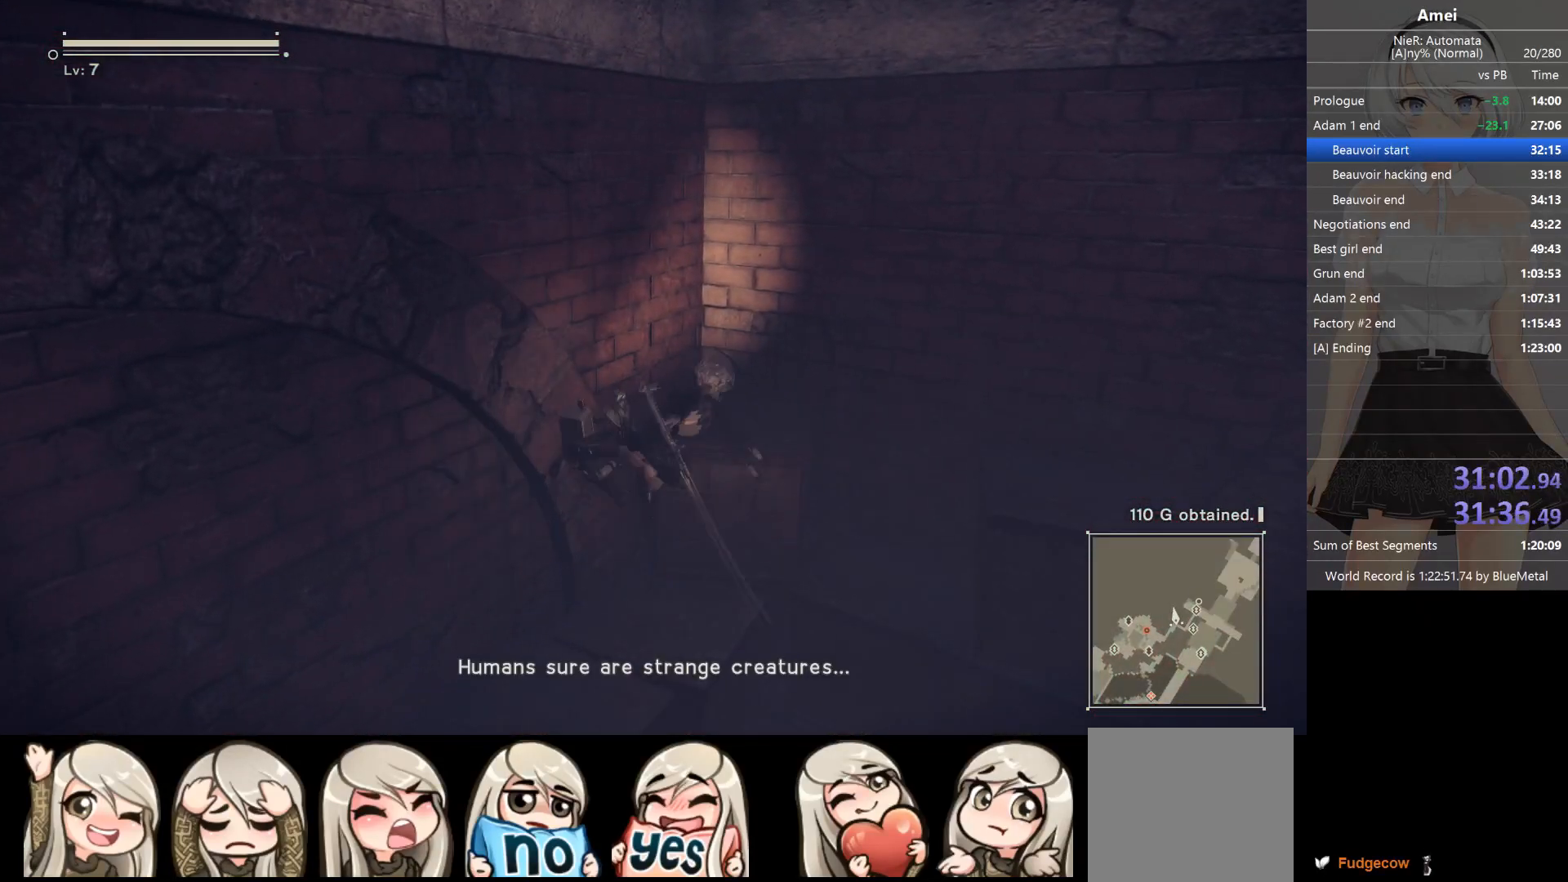
{"buttons": ["Y"], "left_stick": "up", "right_stick": "center", "events": []}
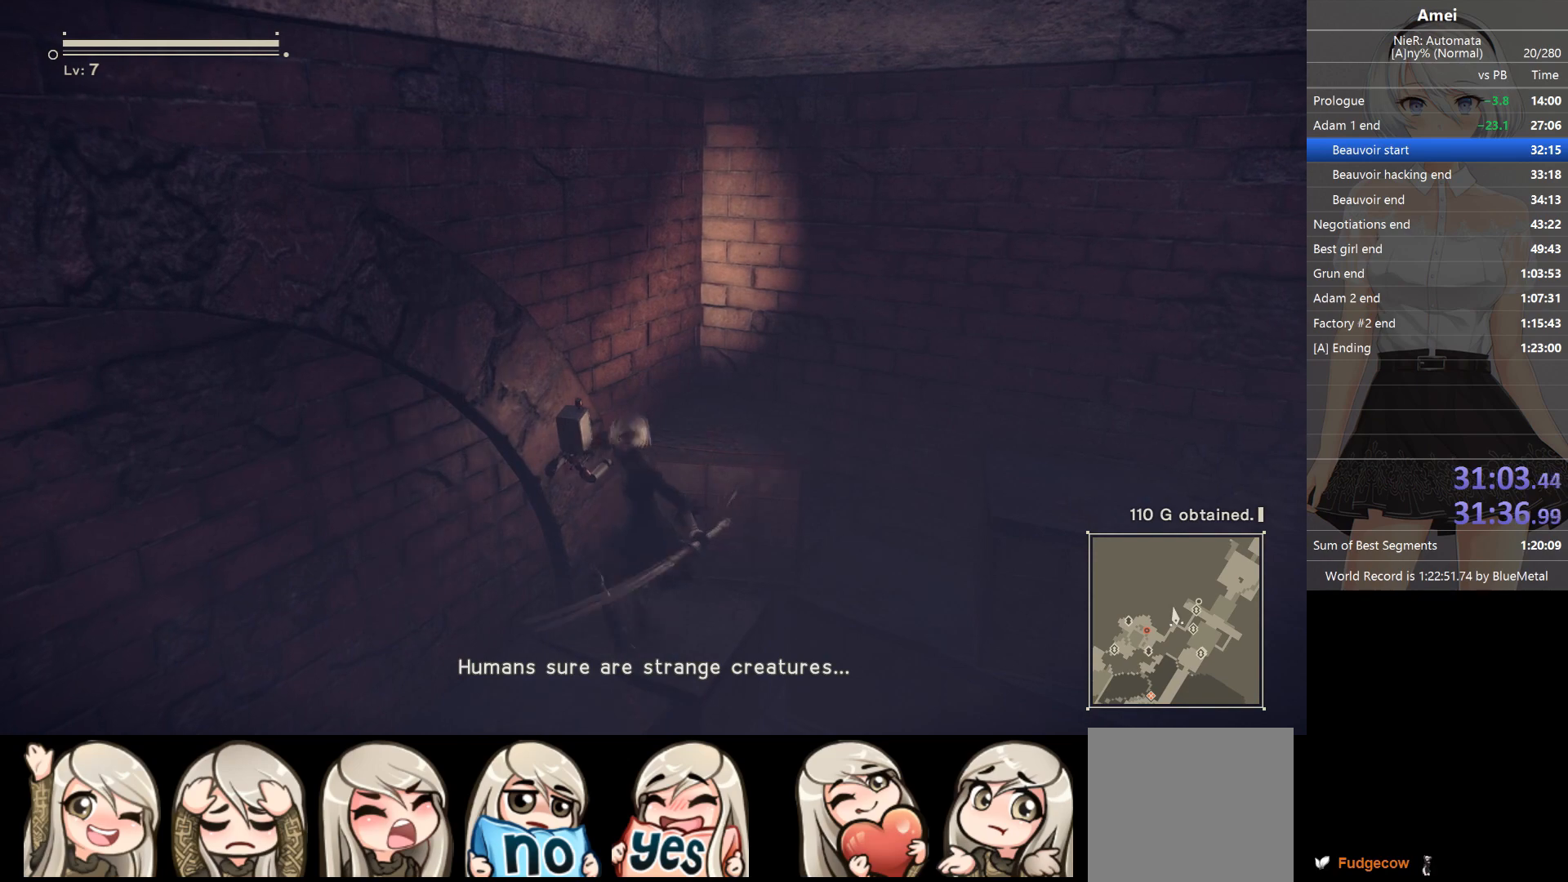
{"buttons": [], "left_stick": "up", "right_stick": "center", "events": [[367, "Y", "up"]]}
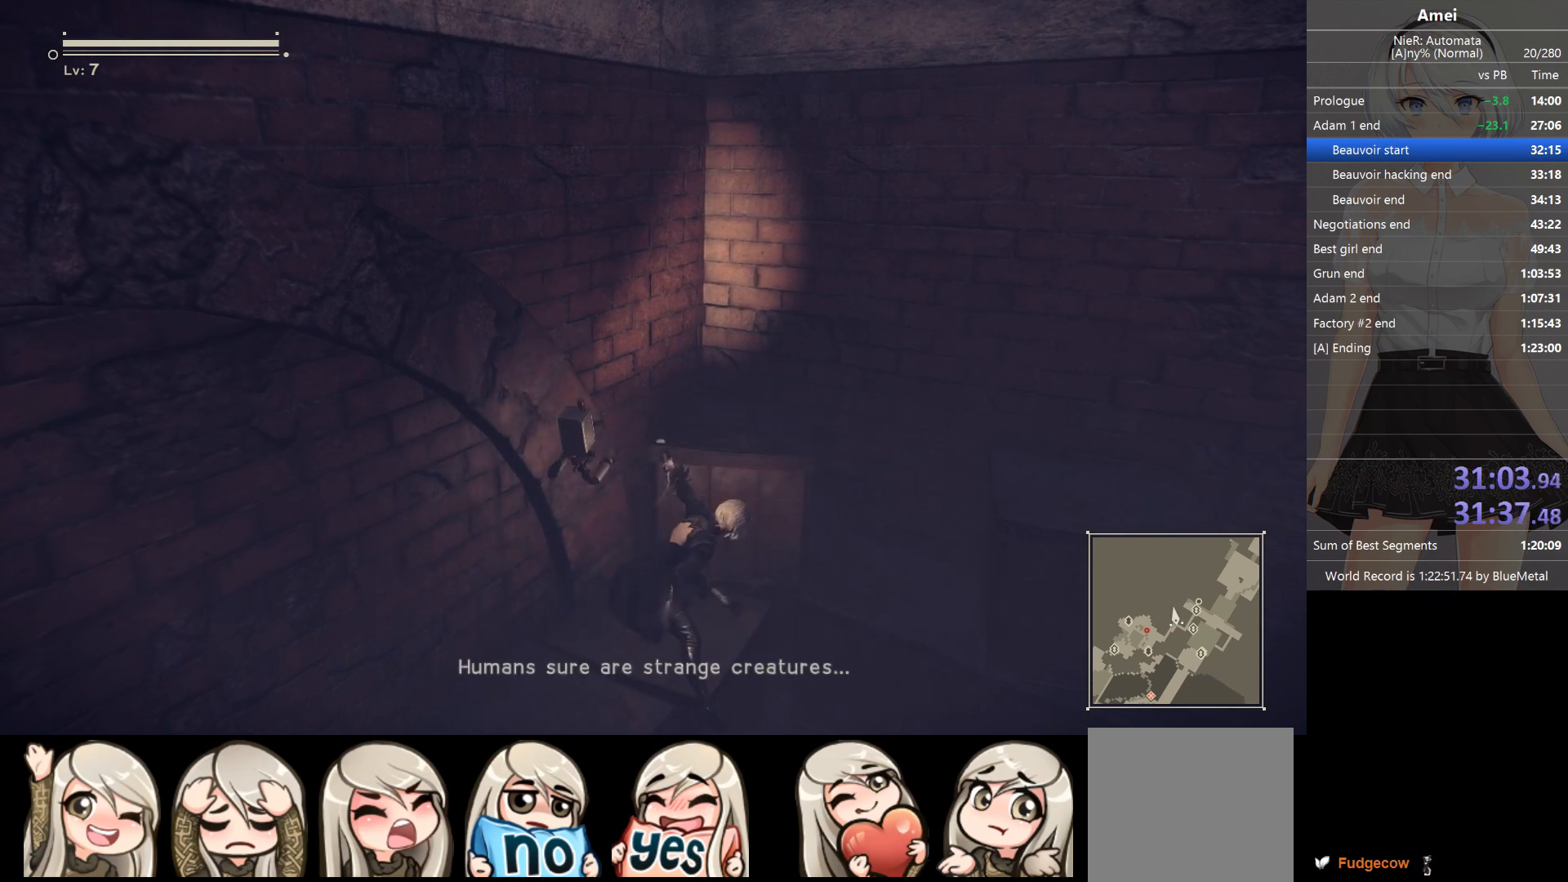
{"buttons": ["Y"], "left_stick": "up", "right_stick": "center", "events": [[66, "Y", "down"]]}
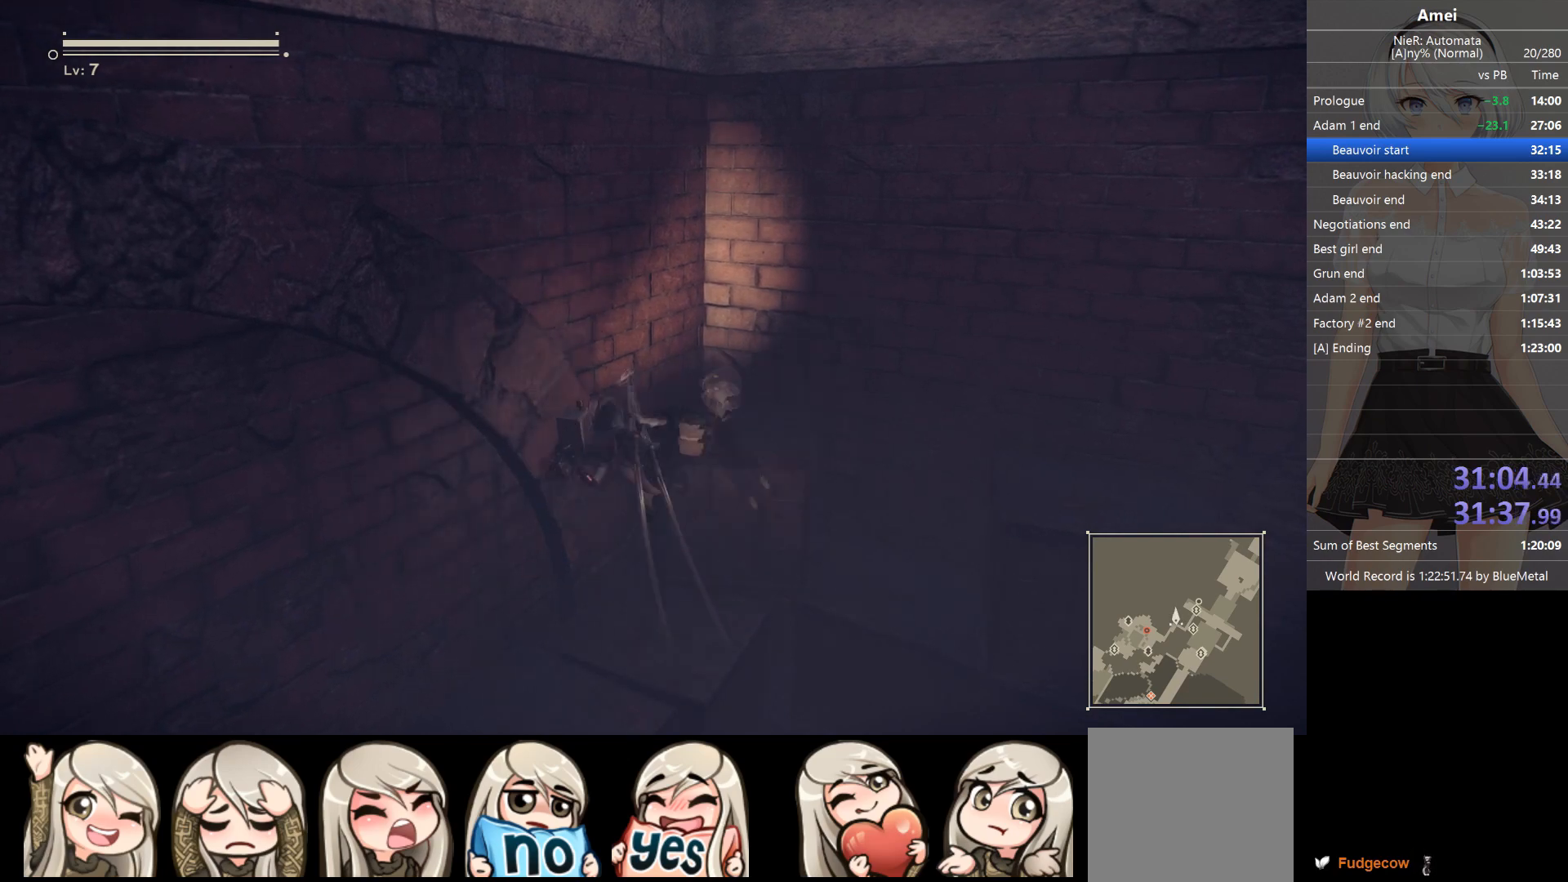
{"buttons": ["Y"], "left_stick": "up", "right_stick": "center", "events": []}
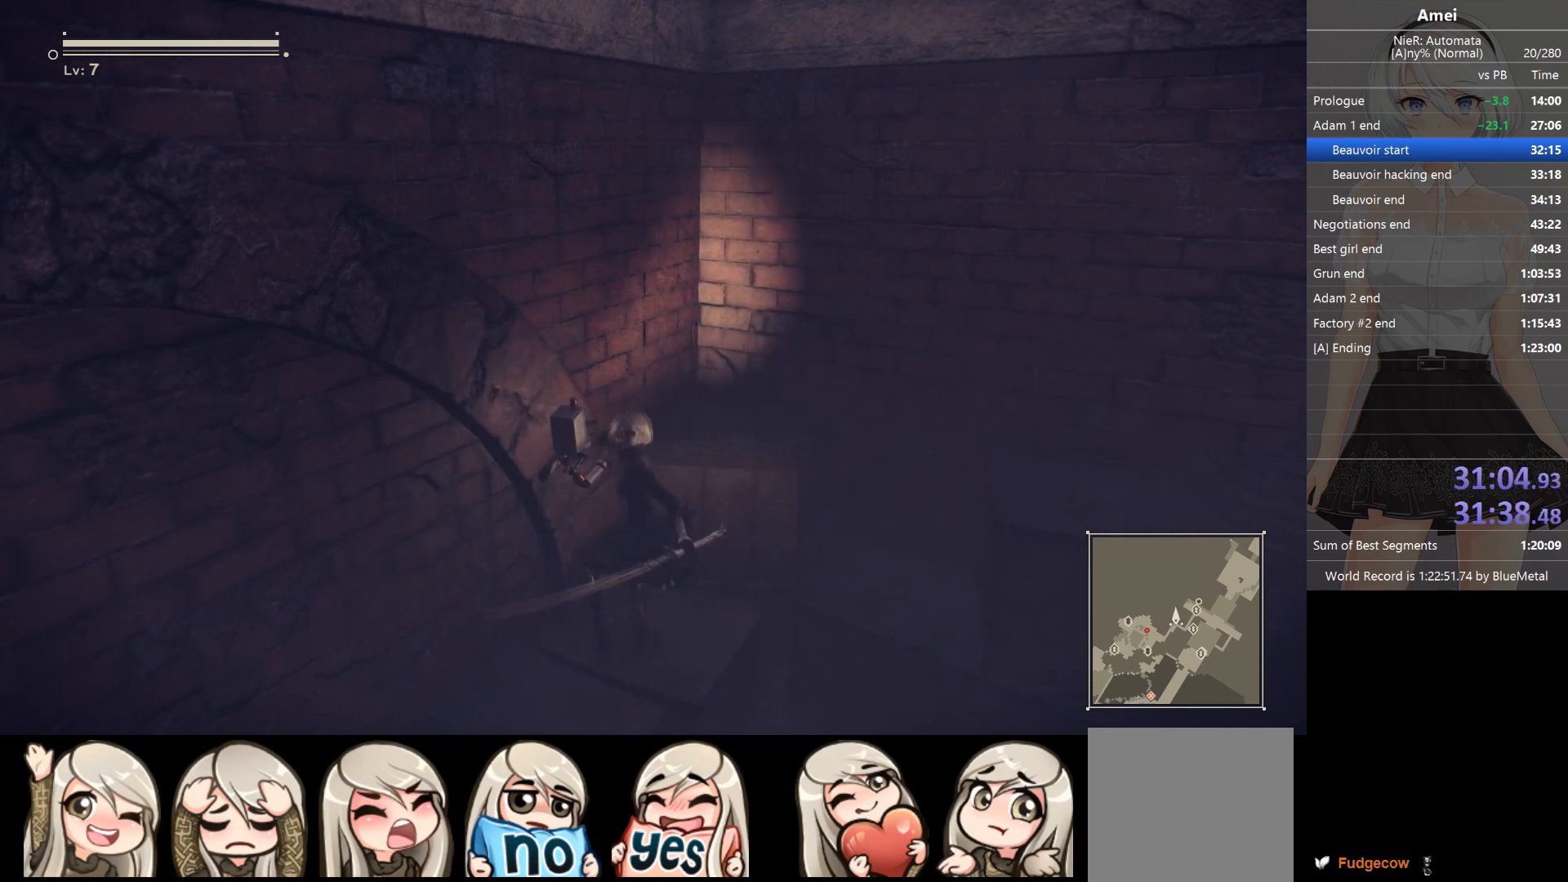
{"buttons": [], "left_stick": "up", "right_stick": "down-right", "events": [[300, "Y", "up"], [467, "right_stick", "down-right"]]}
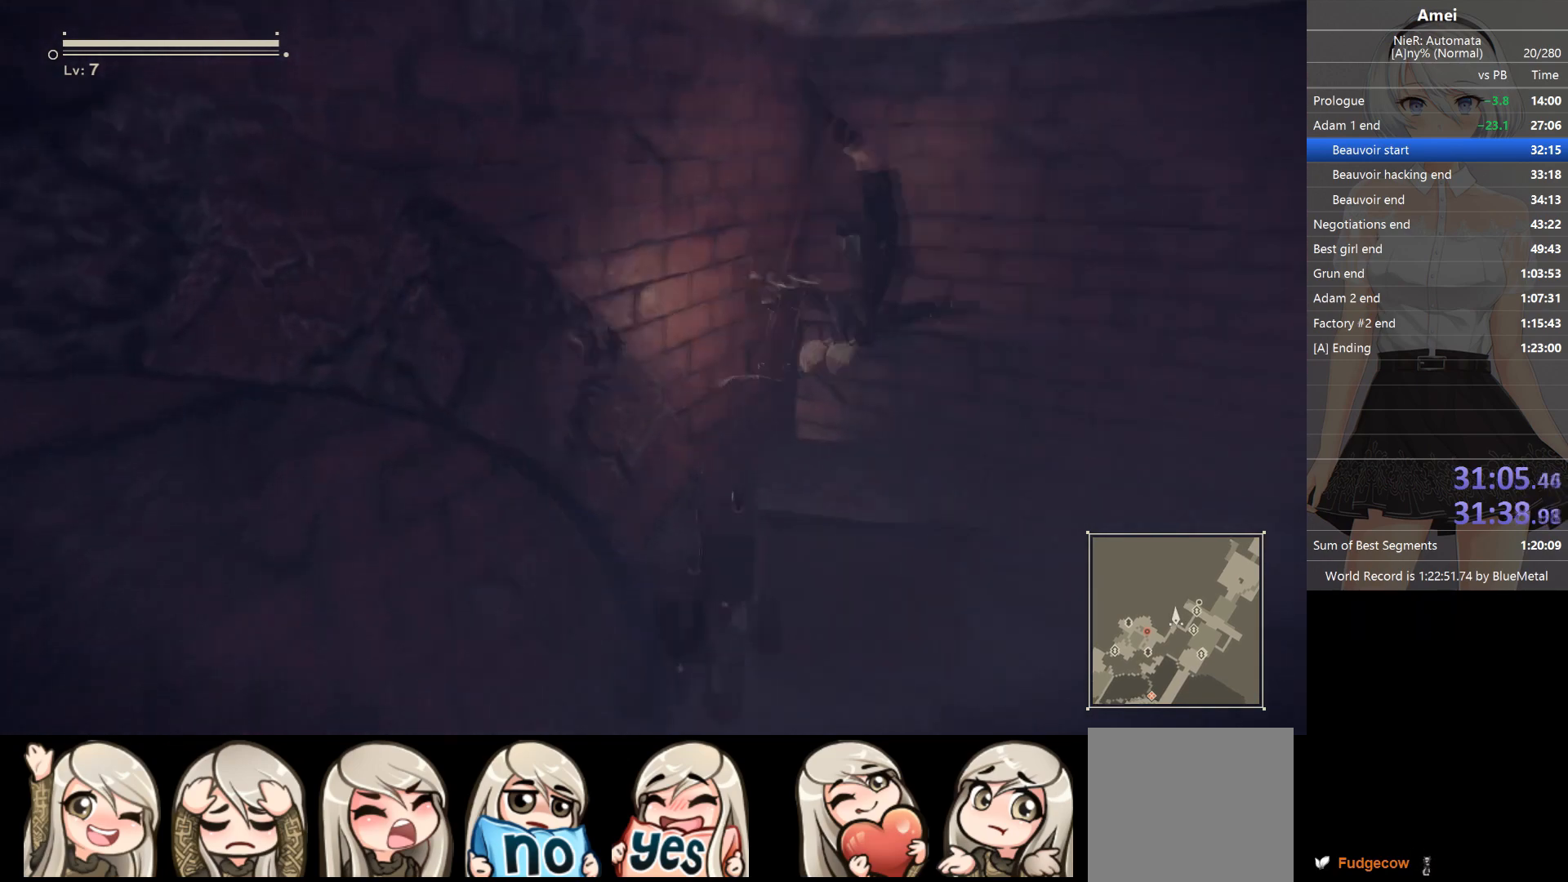
{"buttons": ["A"], "left_stick": "up", "right_stick": "center", "events": [[134, "right_stick", "center"], [200, "A", "down"]]}
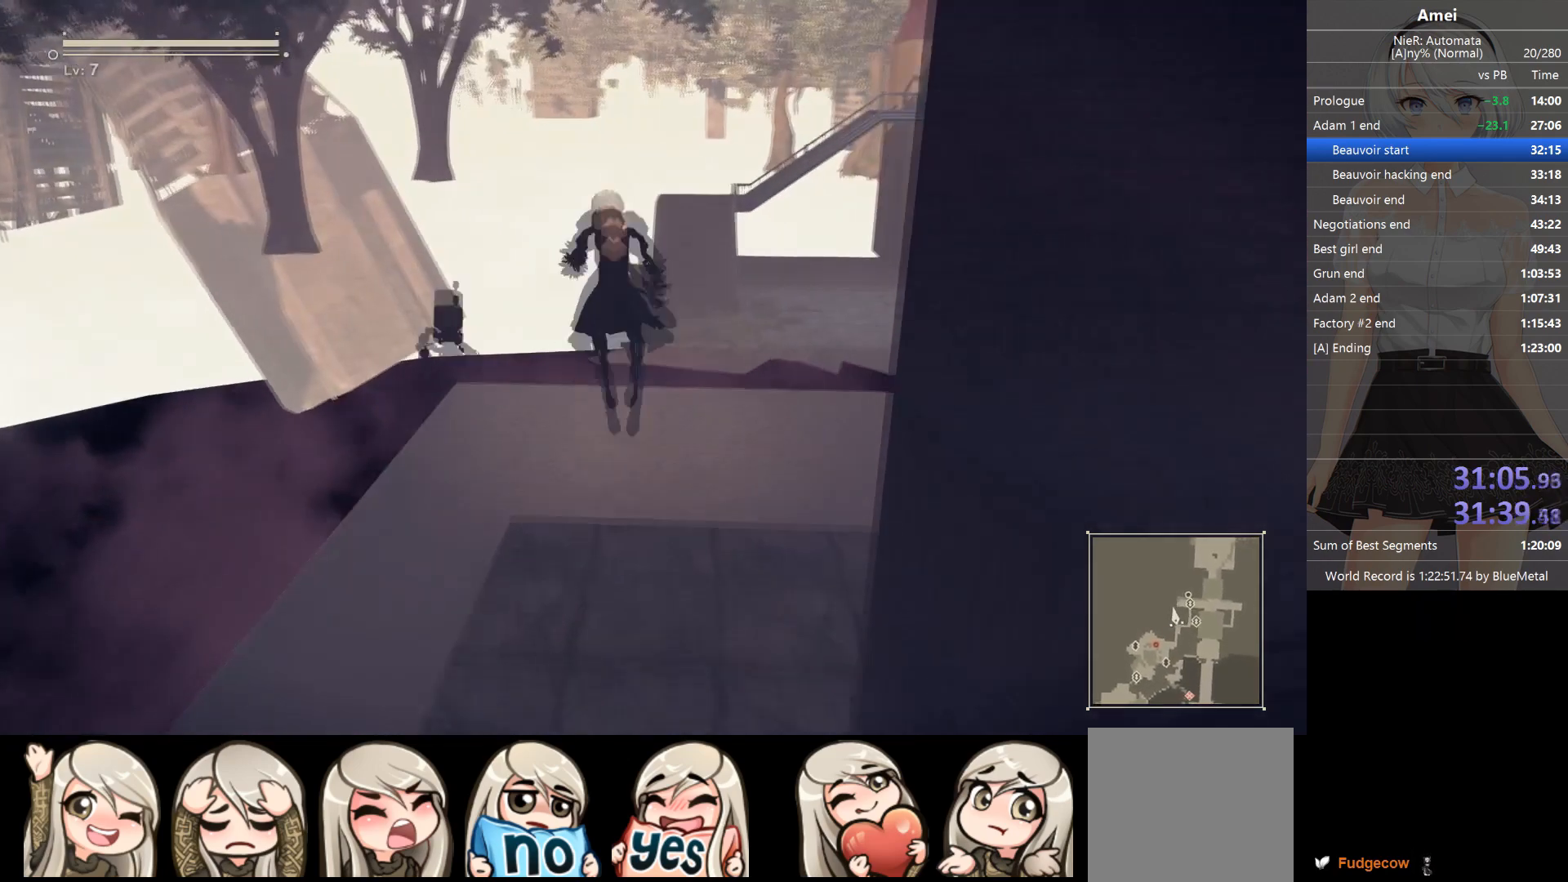
{"buttons": ["A"], "left_stick": "up", "right_stick": "center", "events": []}
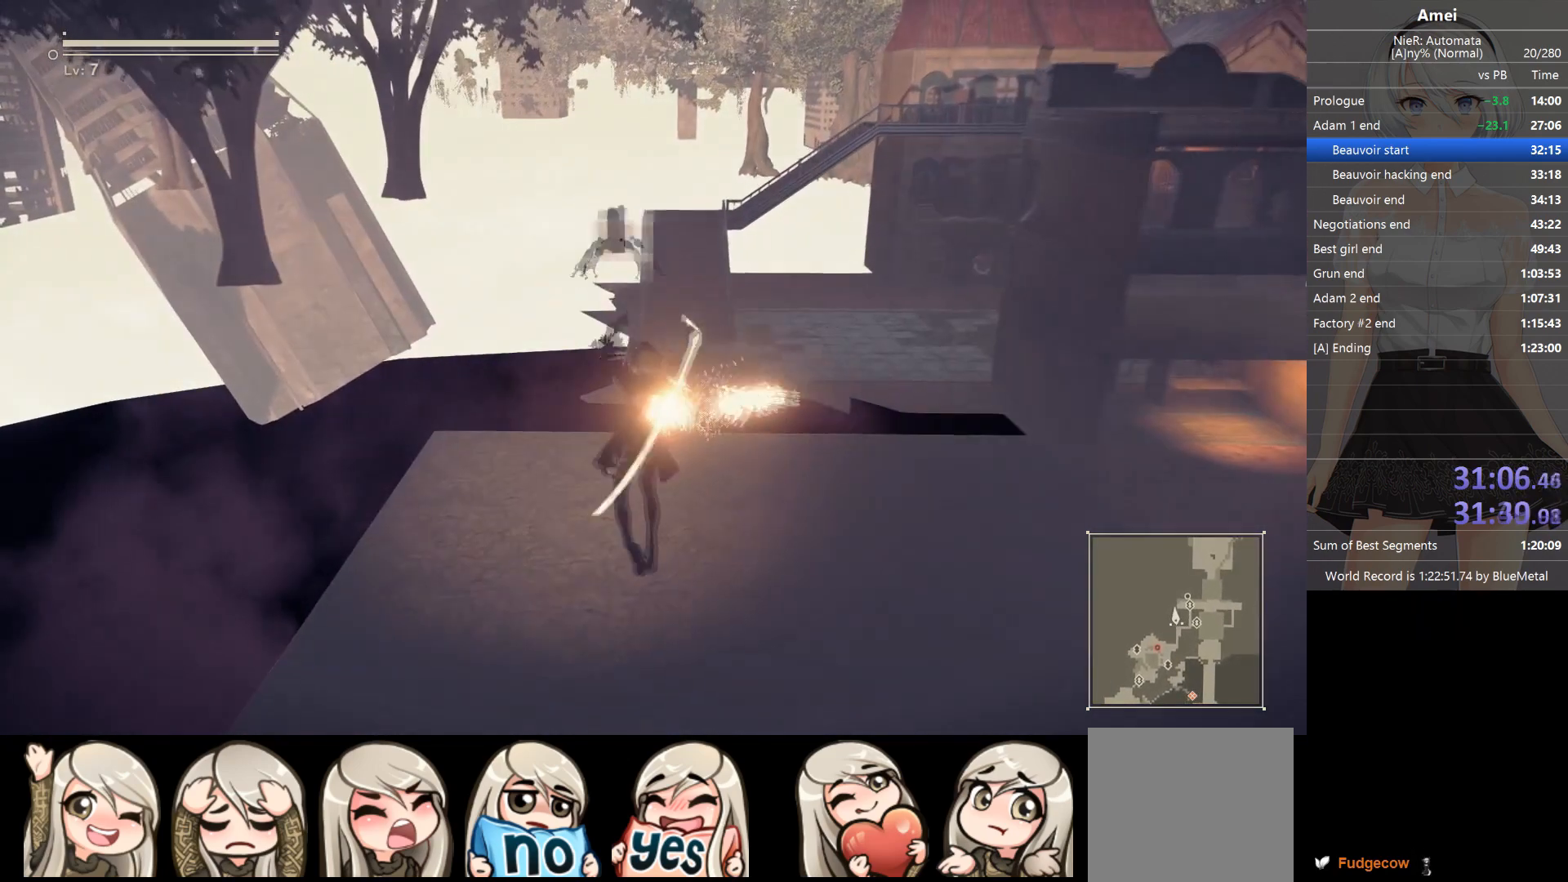
{"buttons": ["A"], "left_stick": "up", "right_stick": "center", "events": []}
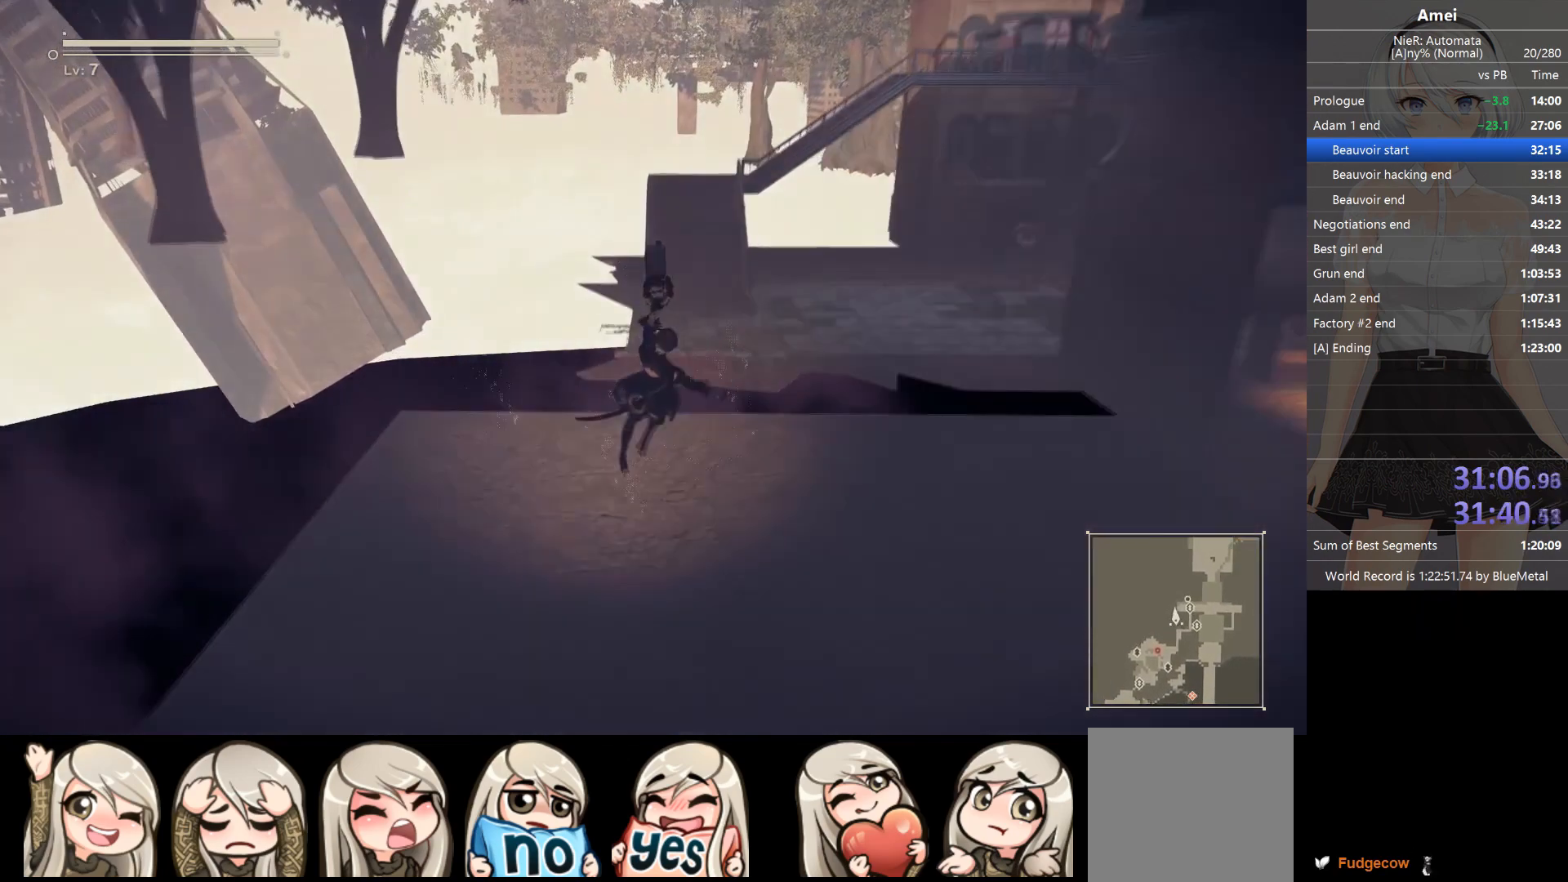
{"buttons": [], "left_stick": "up", "right_stick": "center", "events": [[100, "X", "down"], [200, "X", "up"], [233, "A", "up"], [267, "right_stick", "down-left"], [367, "right_stick", "center"]]}
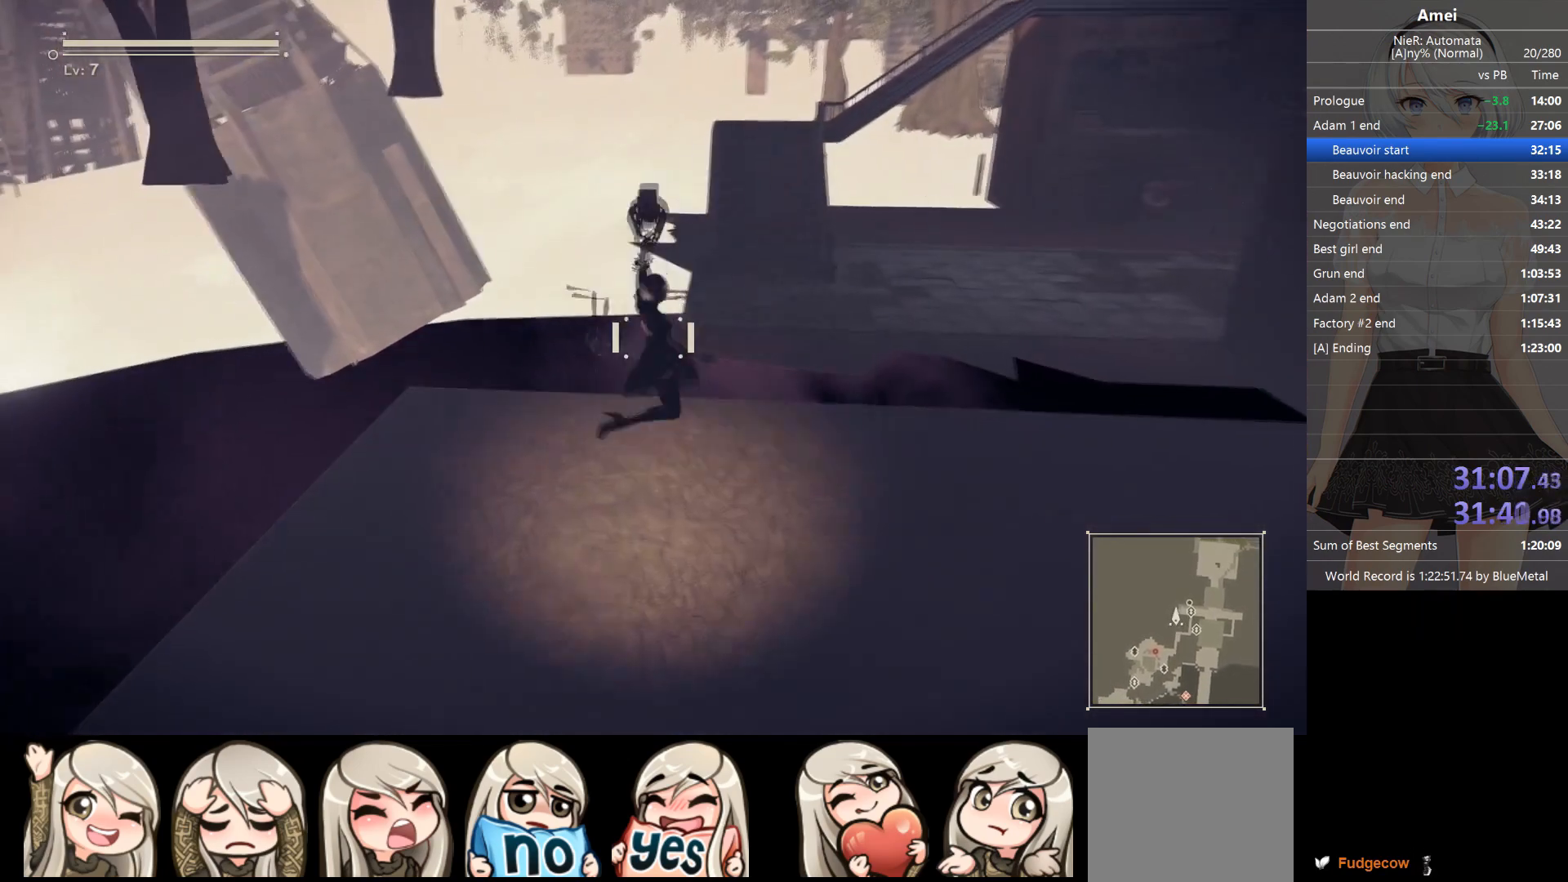
{"buttons": [], "left_stick": "up", "right_stick": "center", "events": [[300, "A", "down"], [501, "A", "up"]]}
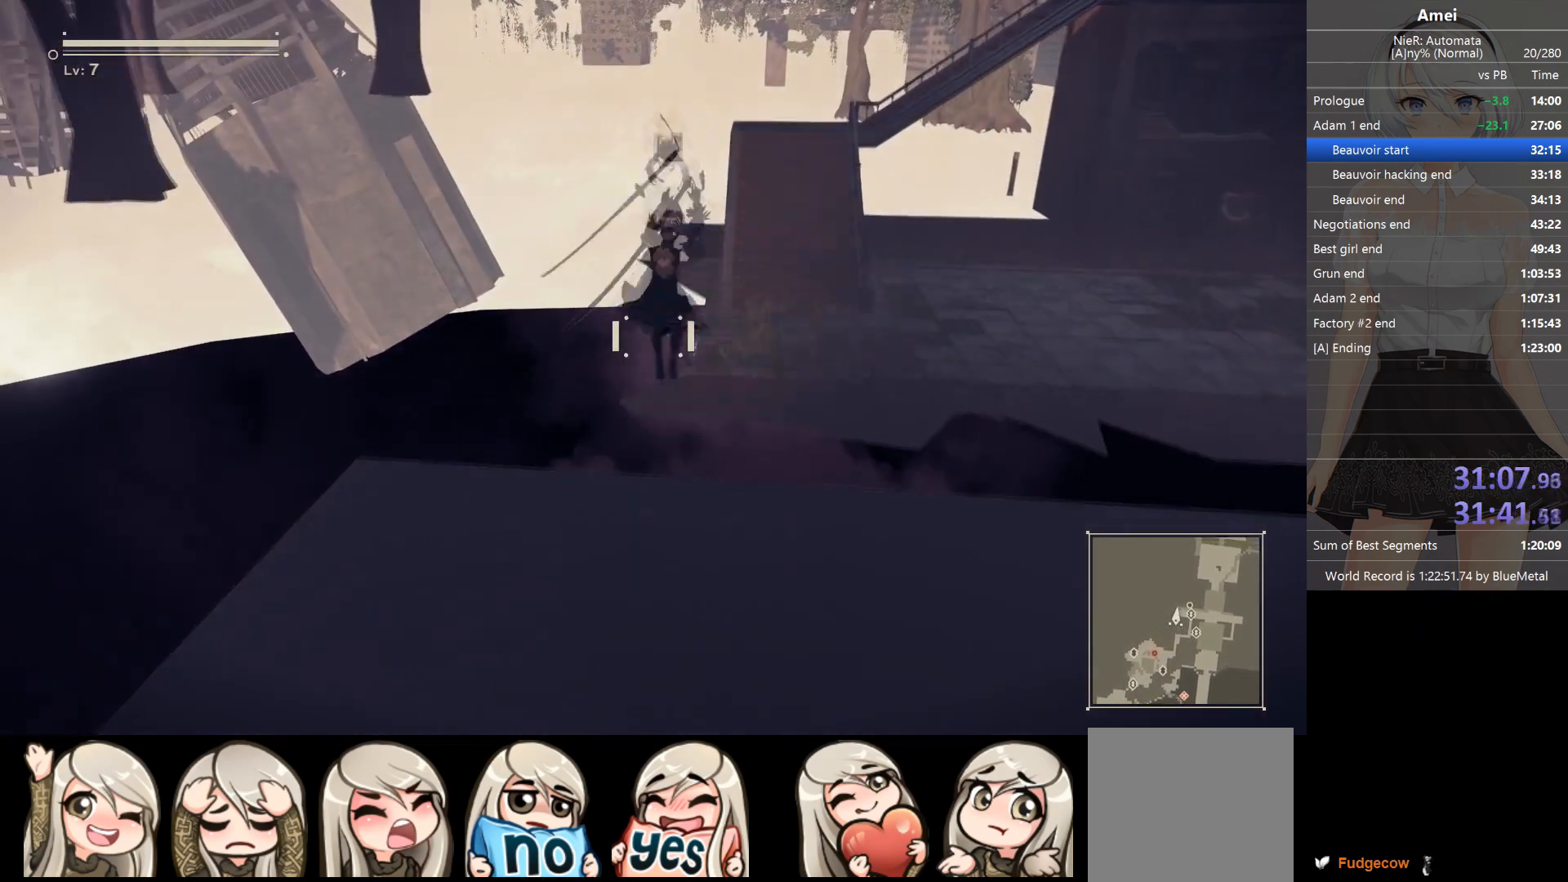
{"buttons": ["B"], "left_stick": "up", "right_stick": "center", "events": [[233, "B", "down"]]}
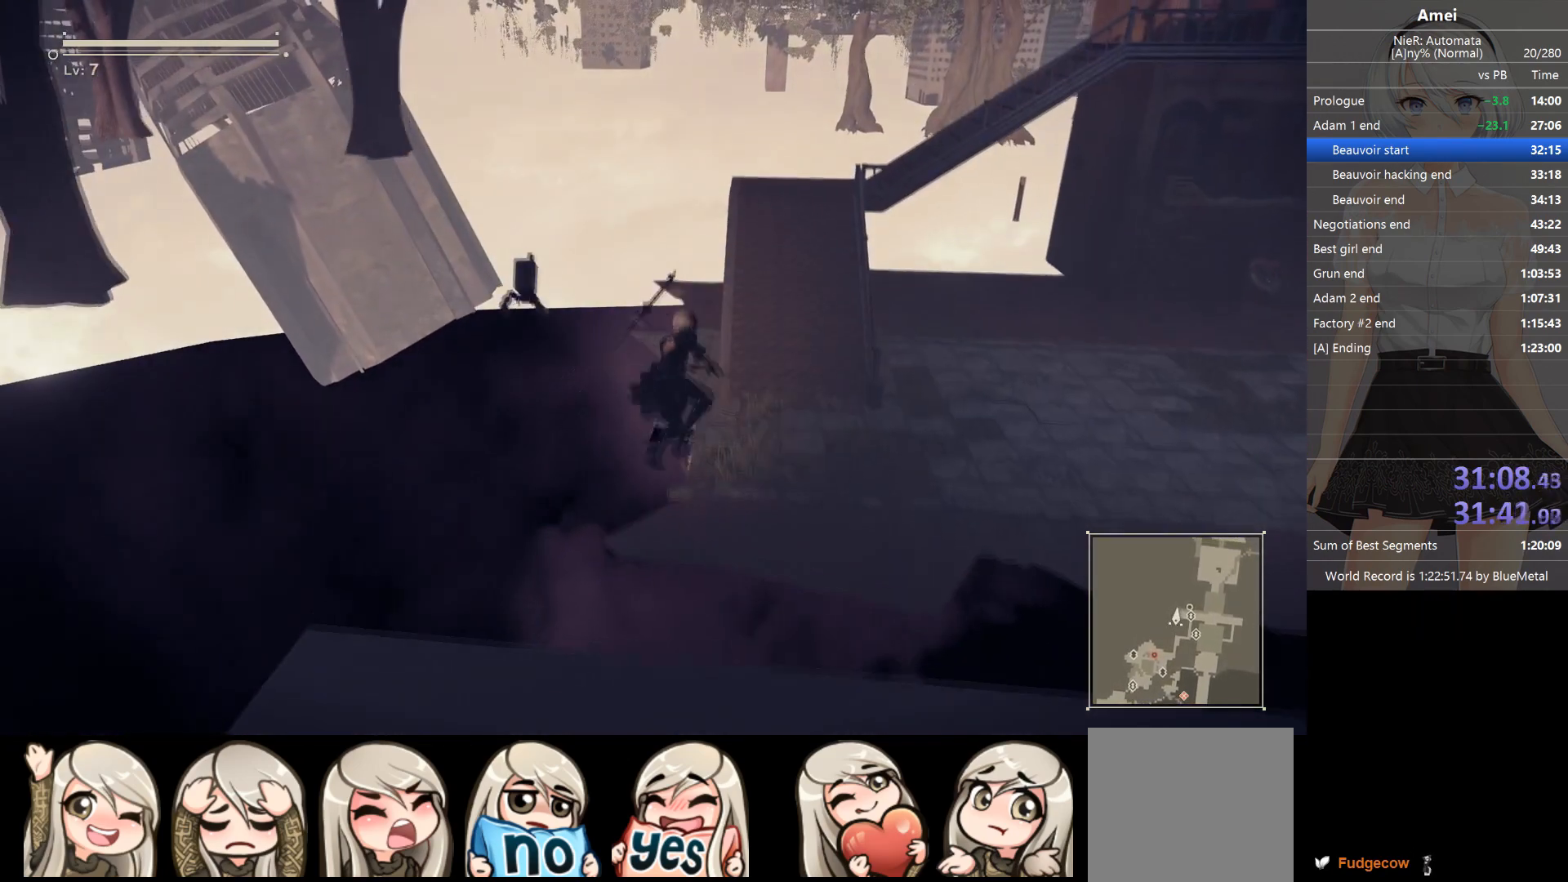
{"buttons": [], "left_stick": "up", "right_stick": "up", "events": [[401, "B", "up"], [501, "right_stick", "up"]]}
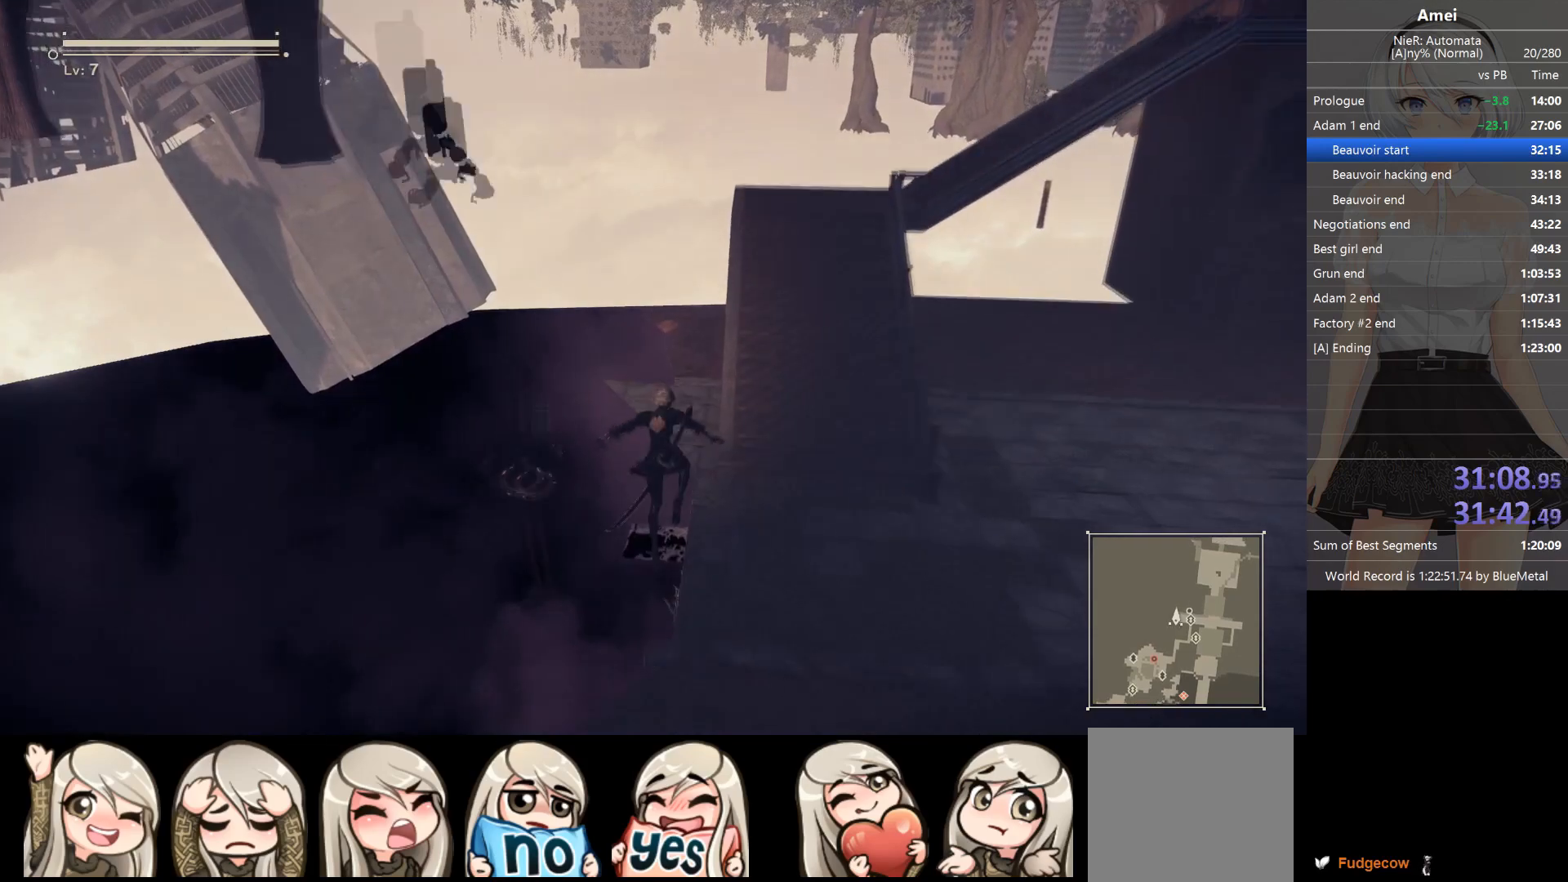
{"buttons": ["B"], "left_stick": "up", "right_stick": "center", "events": [[166, "right_stick", "center"], [300, "B", "down"]]}
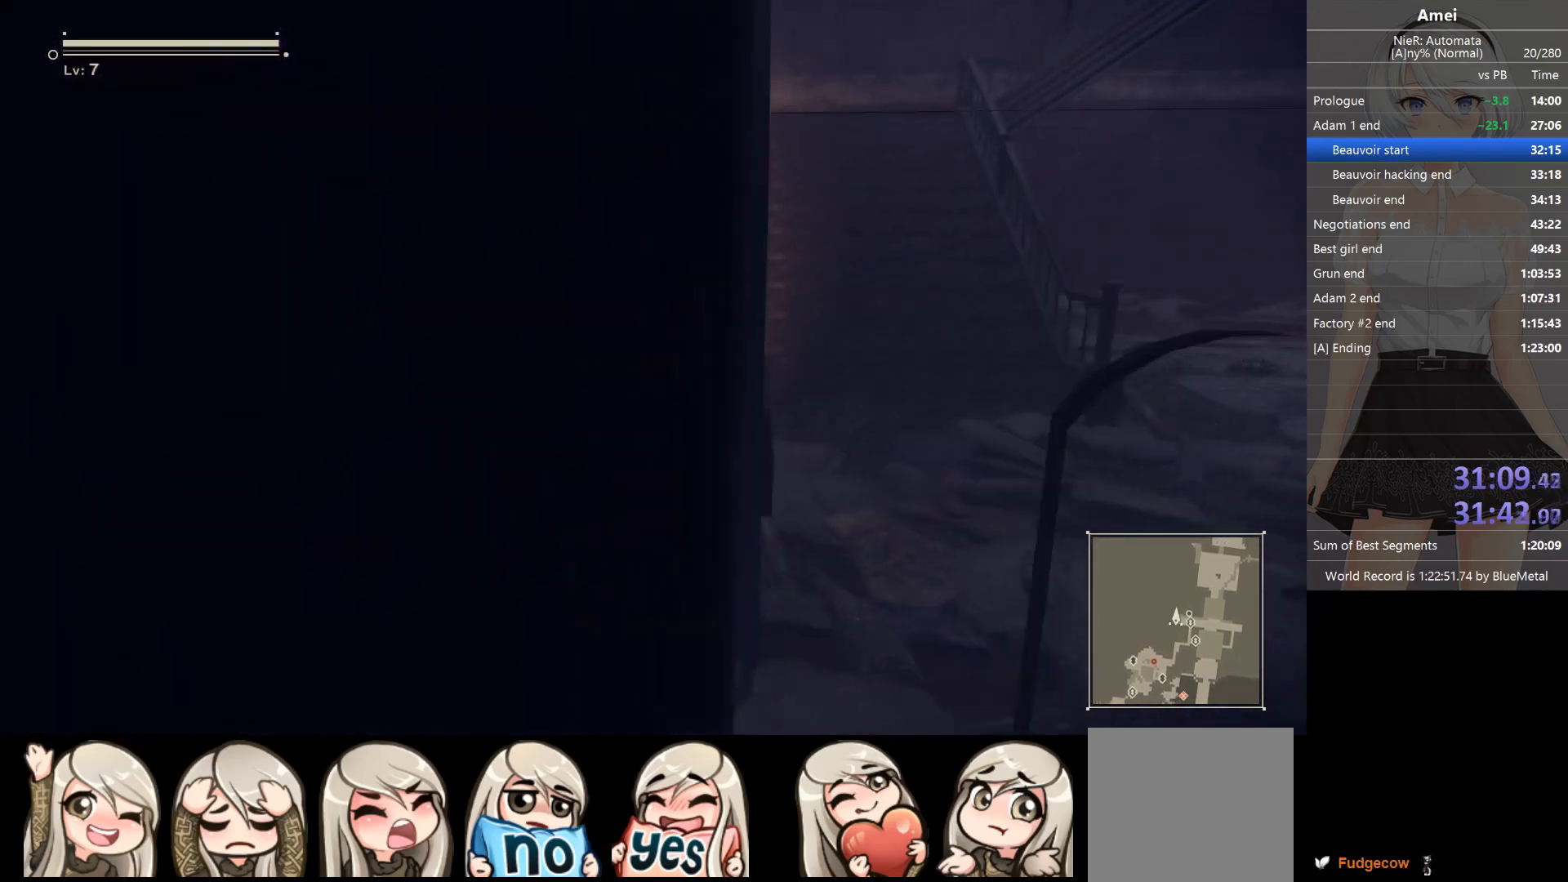
{"buttons": [], "left_stick": "up", "right_stick": "center", "events": [[501, "B", "up"]]}
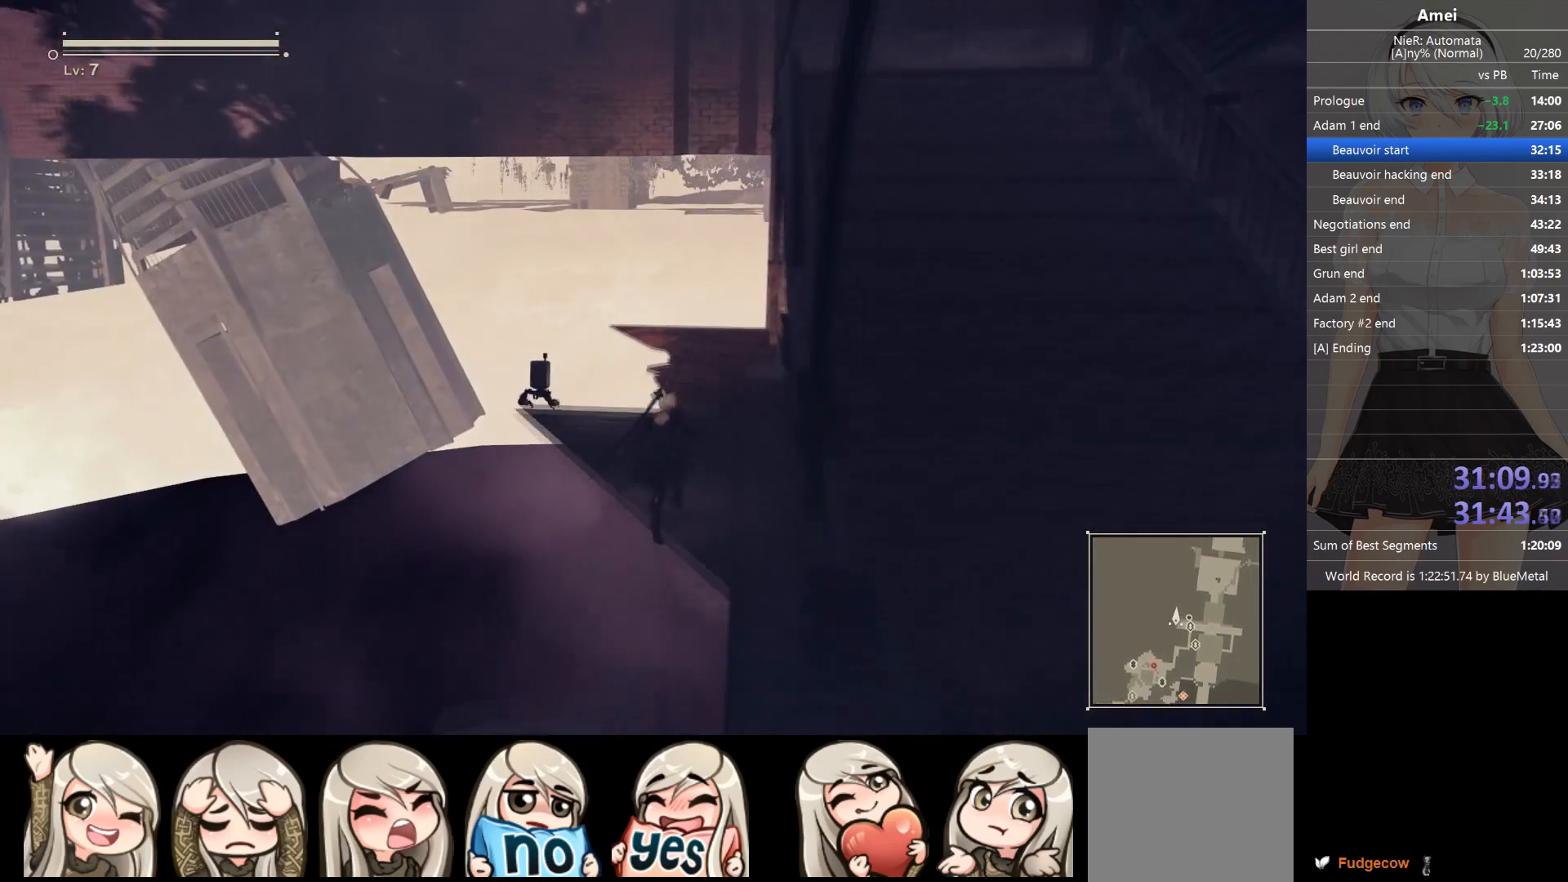
{"buttons": ["B"], "left_stick": "up", "right_stick": "center", "events": [[33, "B", "down"]]}
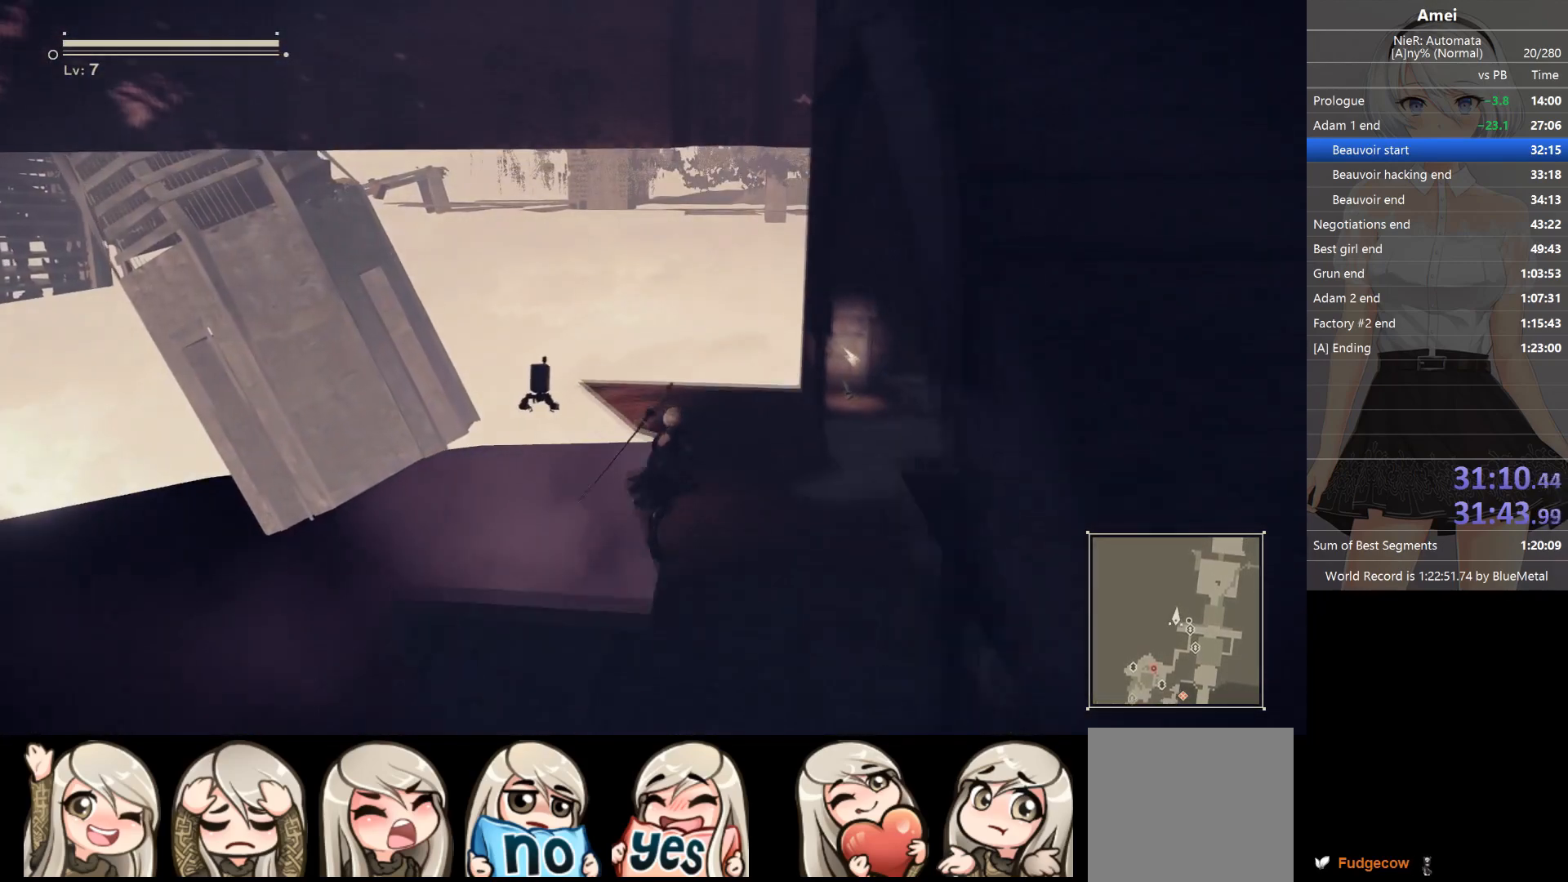
{"buttons": ["A"], "left_stick": "up-right", "right_stick": "center", "events": [[234, "left_stick", "up-right"], [300, "B", "up"], [467, "A", "down"]]}
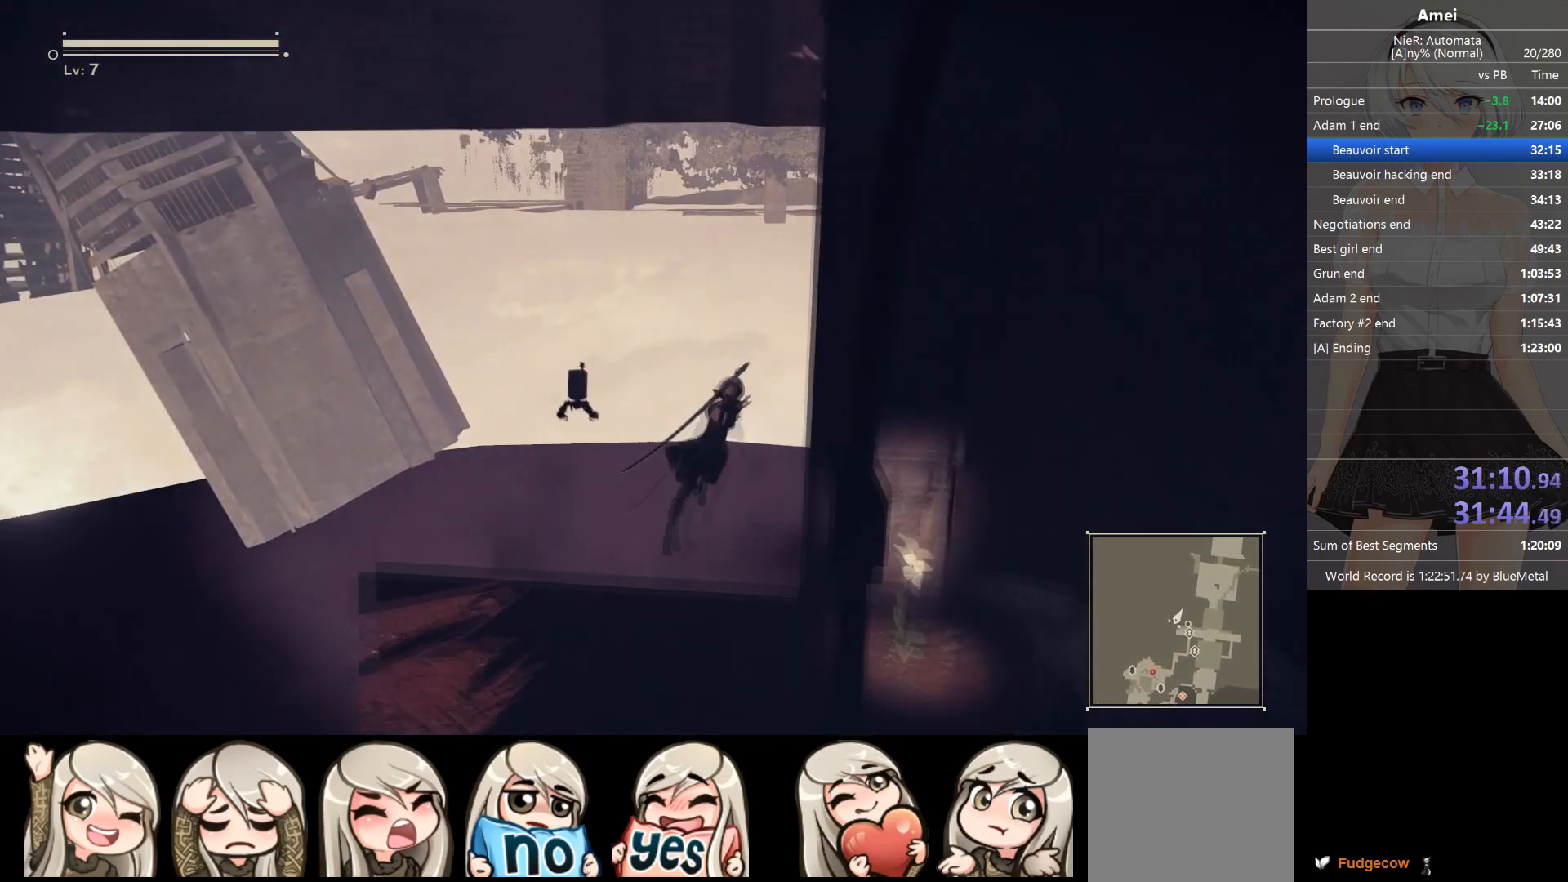
{"buttons": ["A"], "left_stick": "up-right", "right_stick": "center", "events": []}
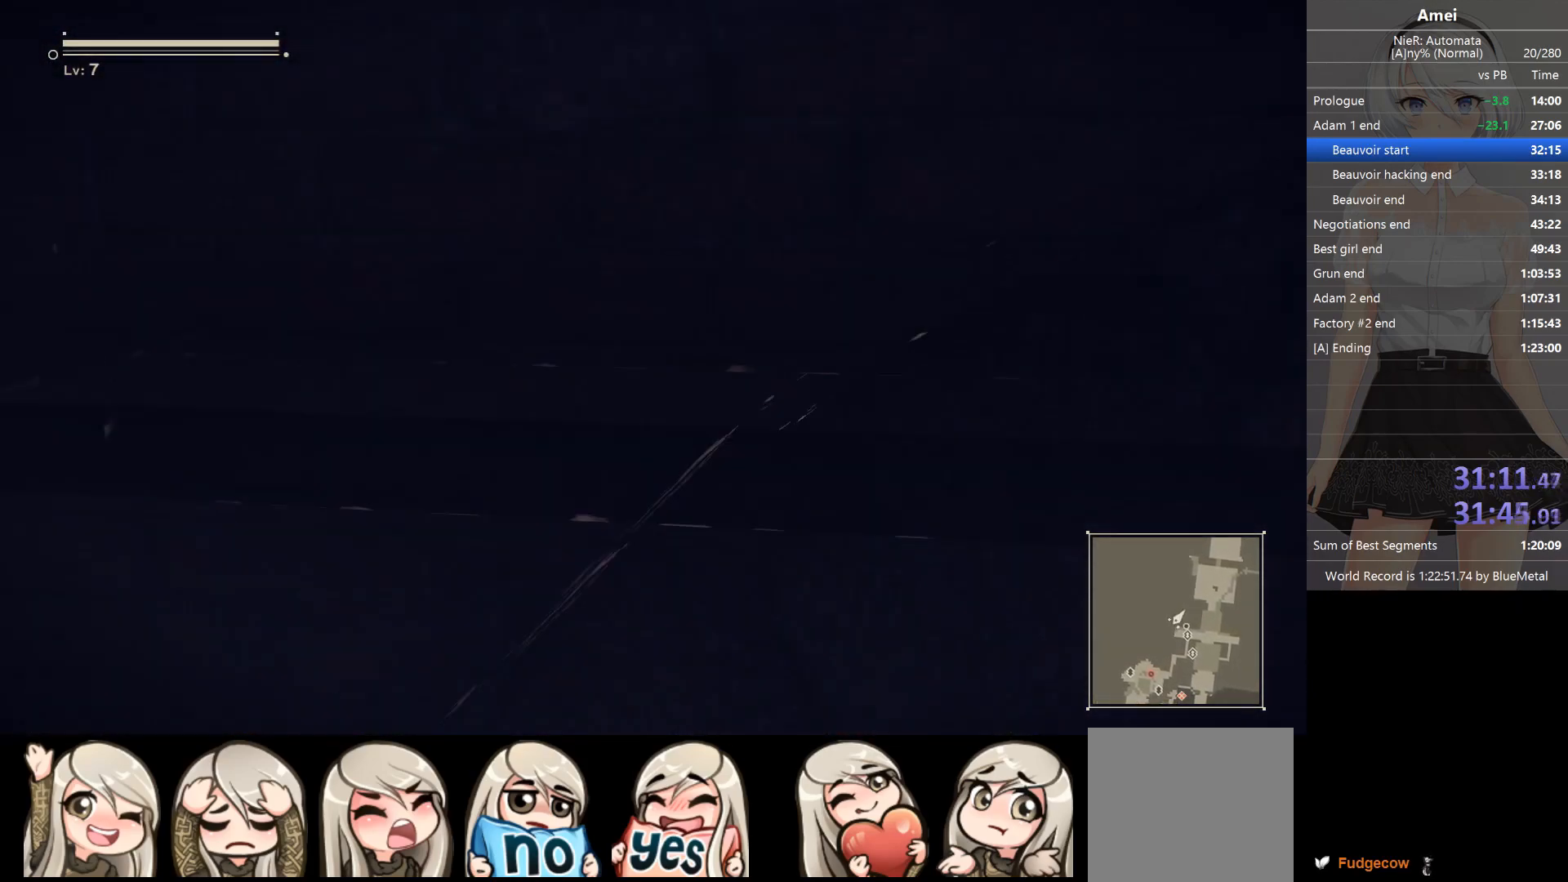
{"buttons": ["A"], "left_stick": "up-right", "right_stick": "center", "events": []}
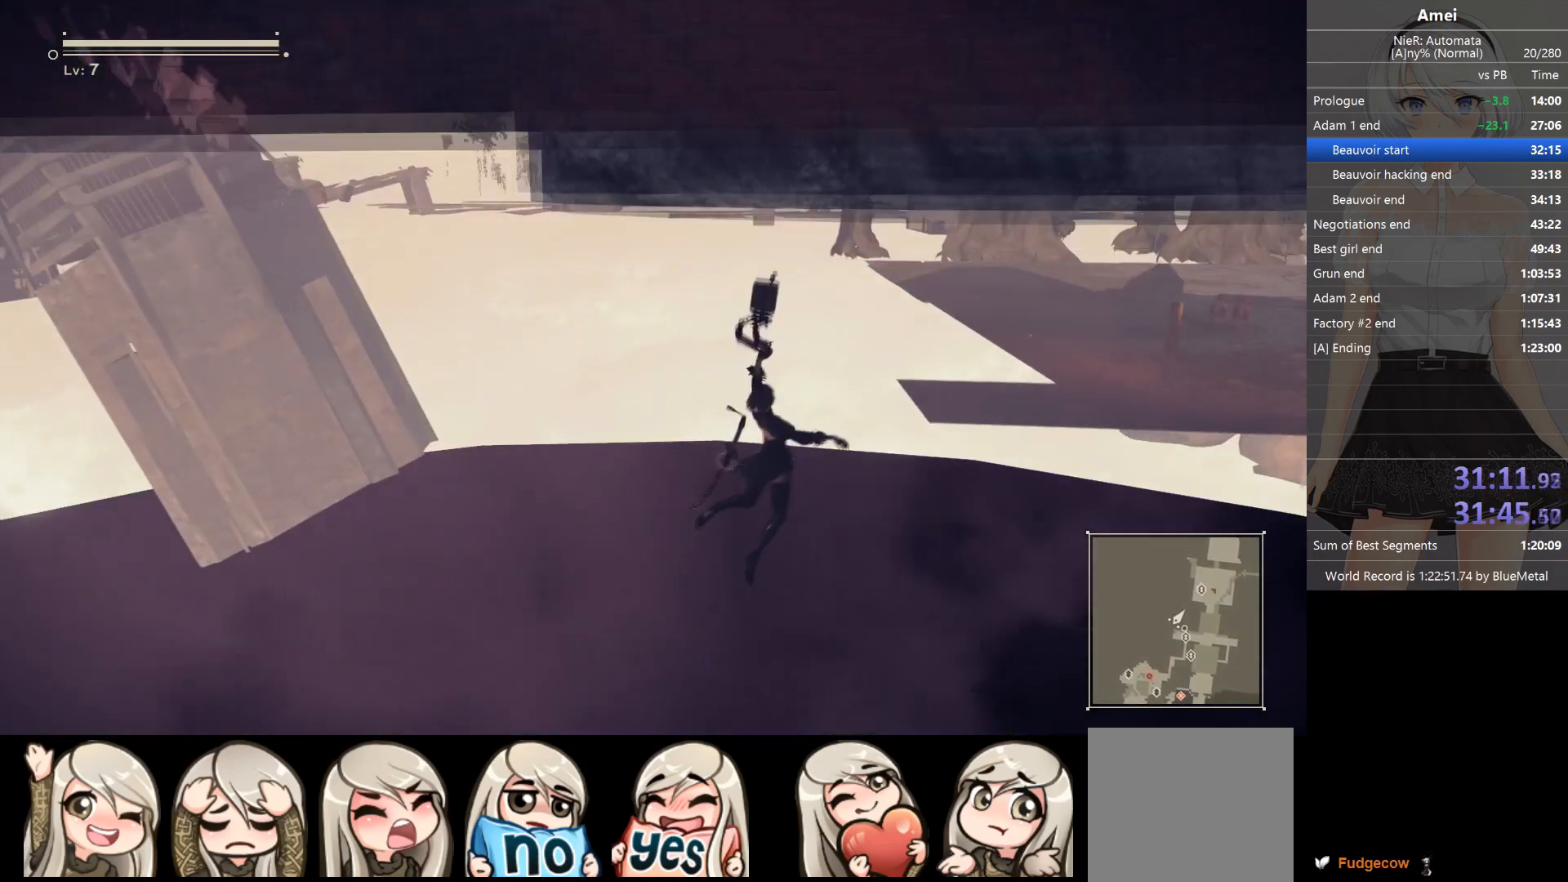
{"buttons": [], "left_stick": "up-right", "right_stick": "center", "events": [[66, "X", "down"], [200, "X", "up"], [267, "A", "up"]]}
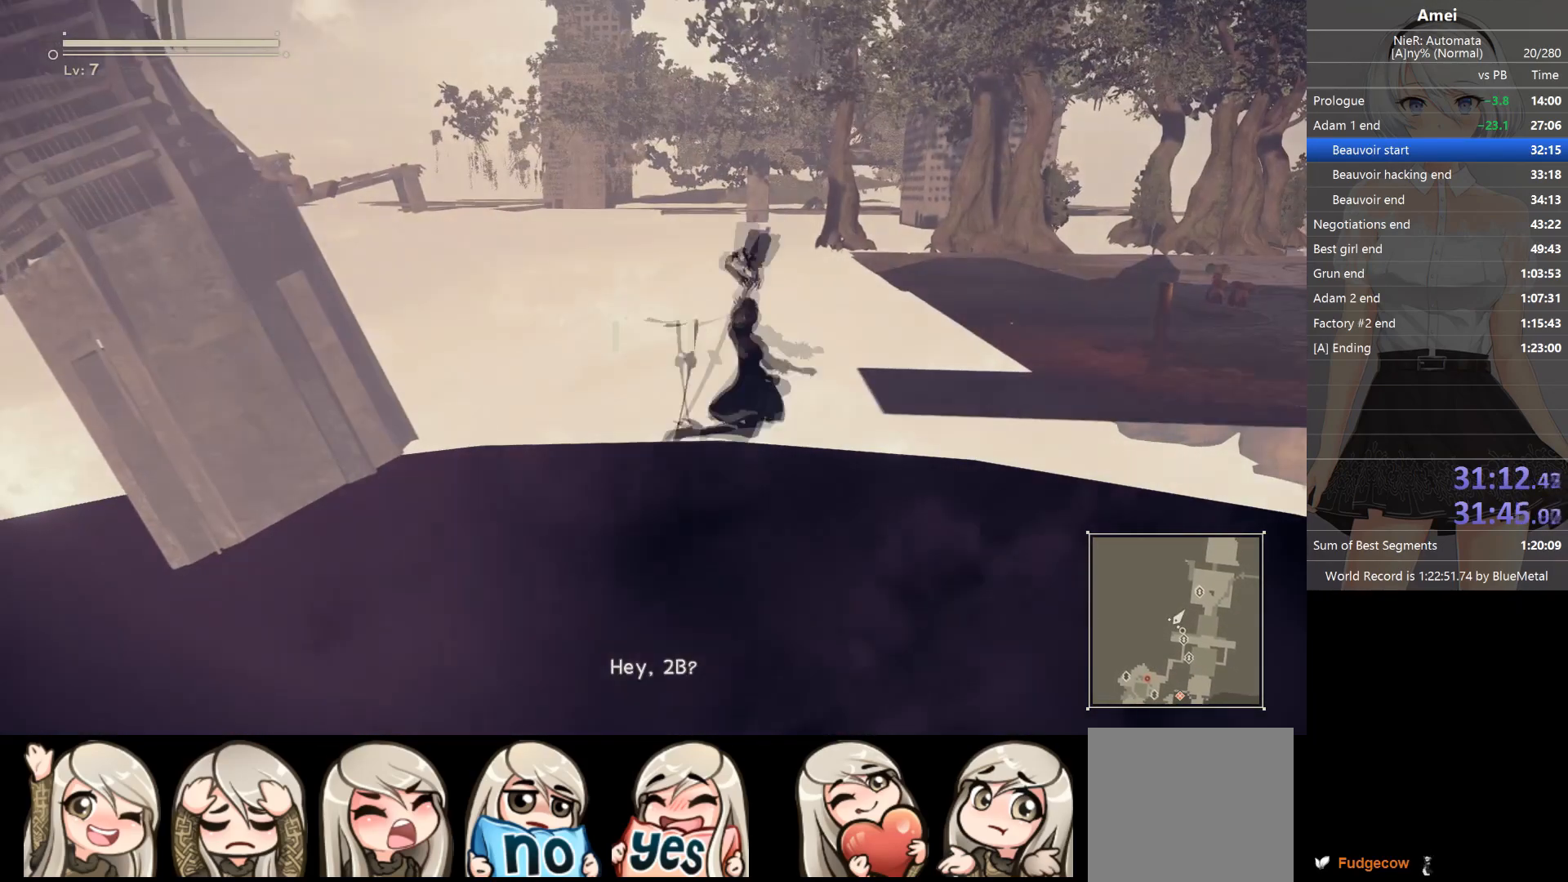
{"buttons": ["A"], "left_stick": "up-right", "right_stick": "center", "events": [[367, "A", "down"]]}
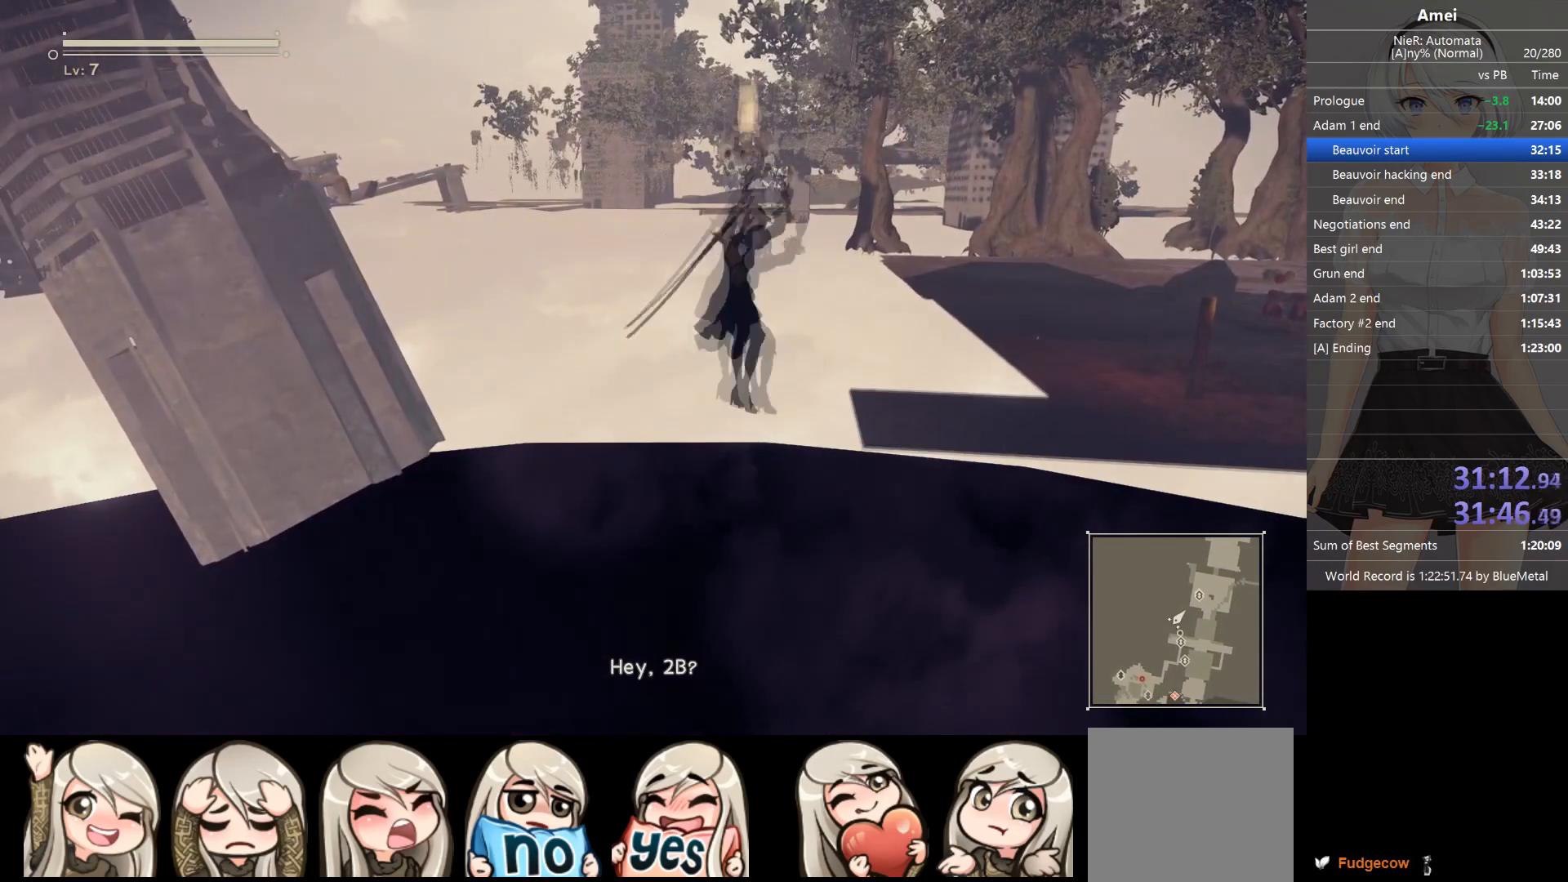
{"buttons": ["A"], "left_stick": "up-right", "right_stick": "center", "events": []}
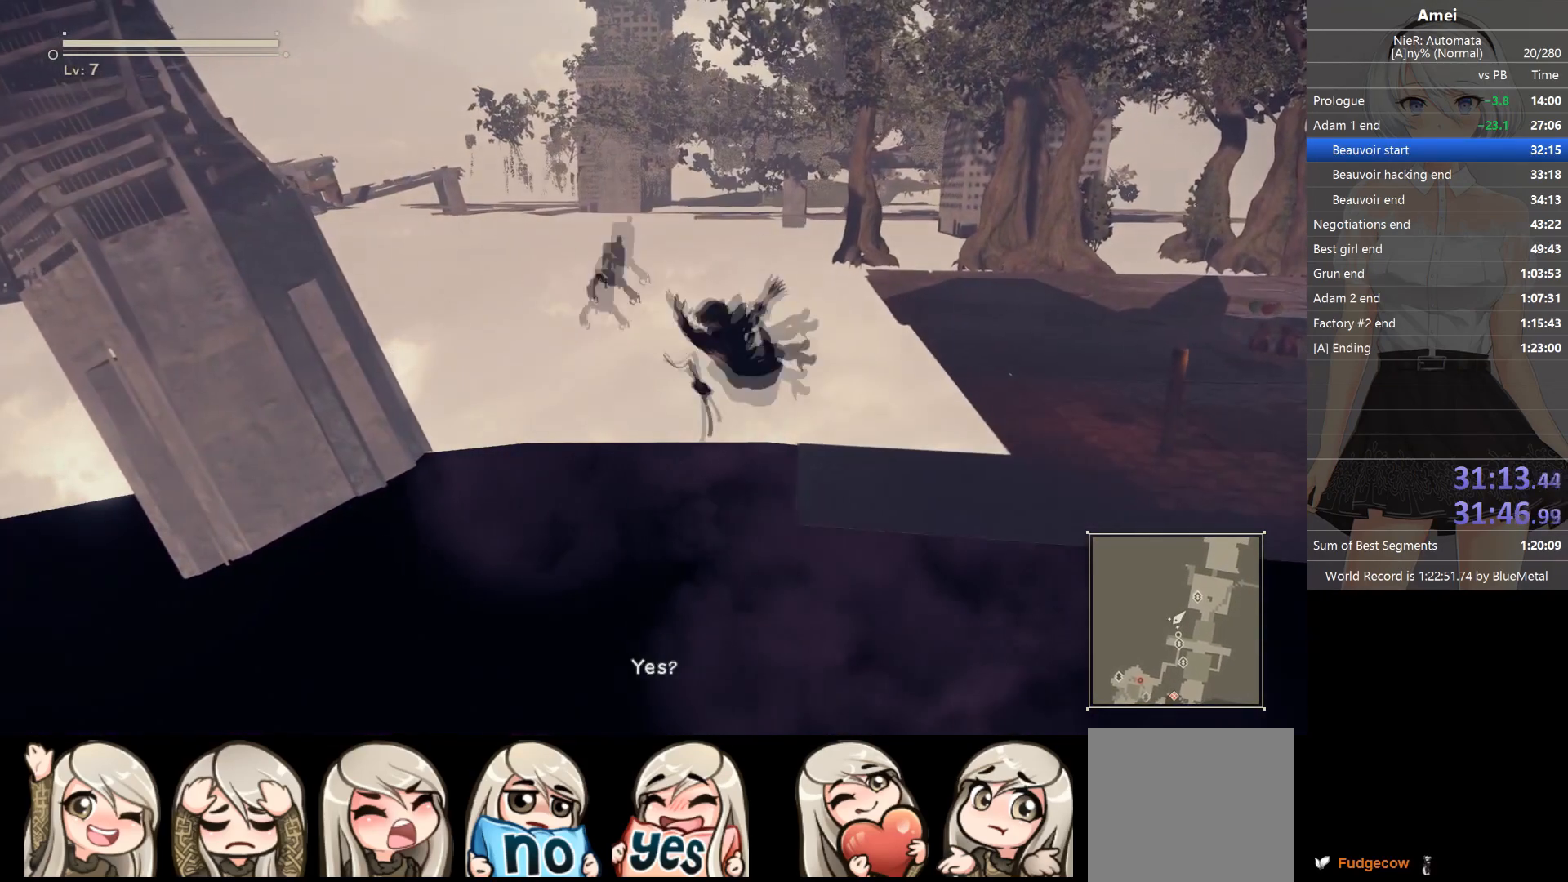
{"buttons": ["A"], "left_stick": "up-right", "right_stick": "center", "events": []}
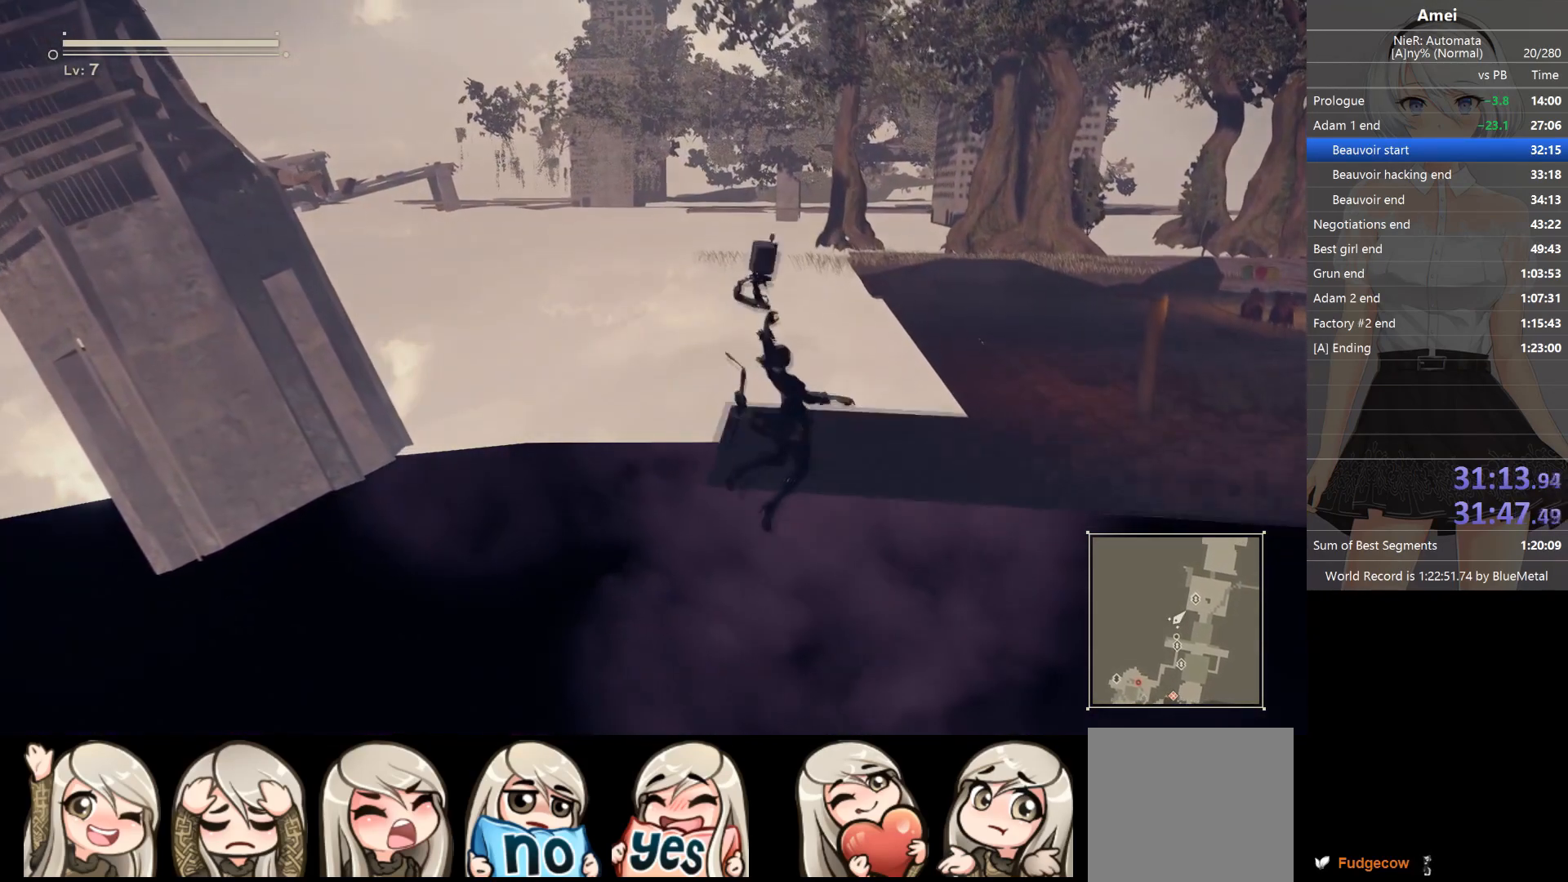
{"buttons": [], "left_stick": "up-right", "right_stick": "right", "events": [[200, "X", "down"], [333, "A", "up"], [333, "X", "up"], [433, "right_stick", "right"]]}
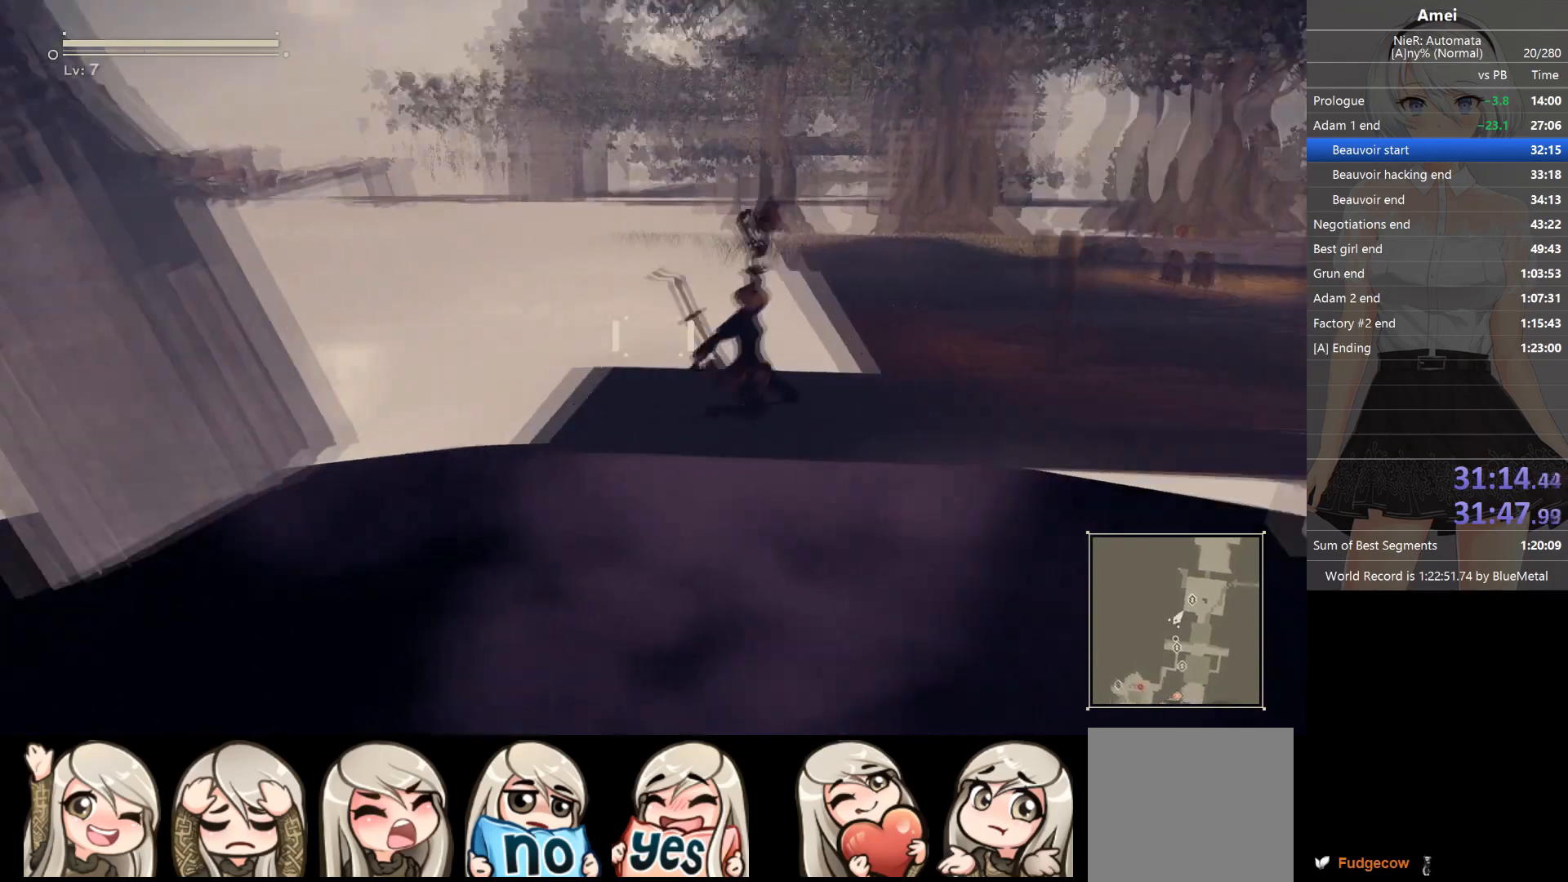
{"buttons": [], "left_stick": "up", "right_stick": "center", "events": [[33, "right_stick", "center"], [100, "left_stick", "up"], [234, "right_stick", "left"], [334, "right_stick", "center"]]}
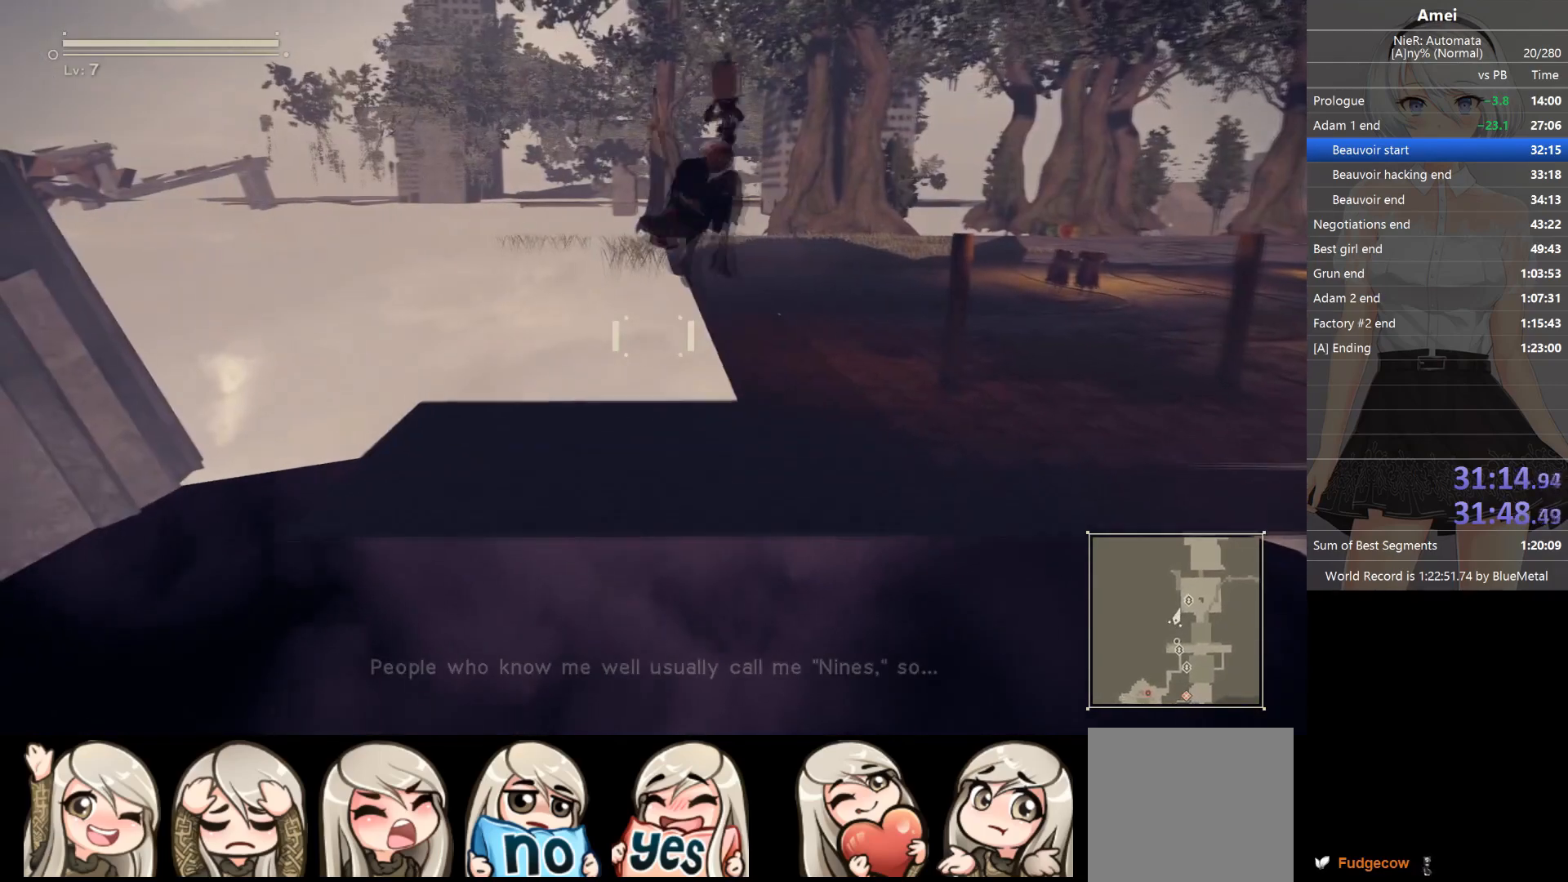
{"buttons": ["B"], "left_stick": "up", "right_stick": "center", "events": [[66, "B", "down"], [166, "left_stick", "up-right"], [400, "left_stick", "up"]]}
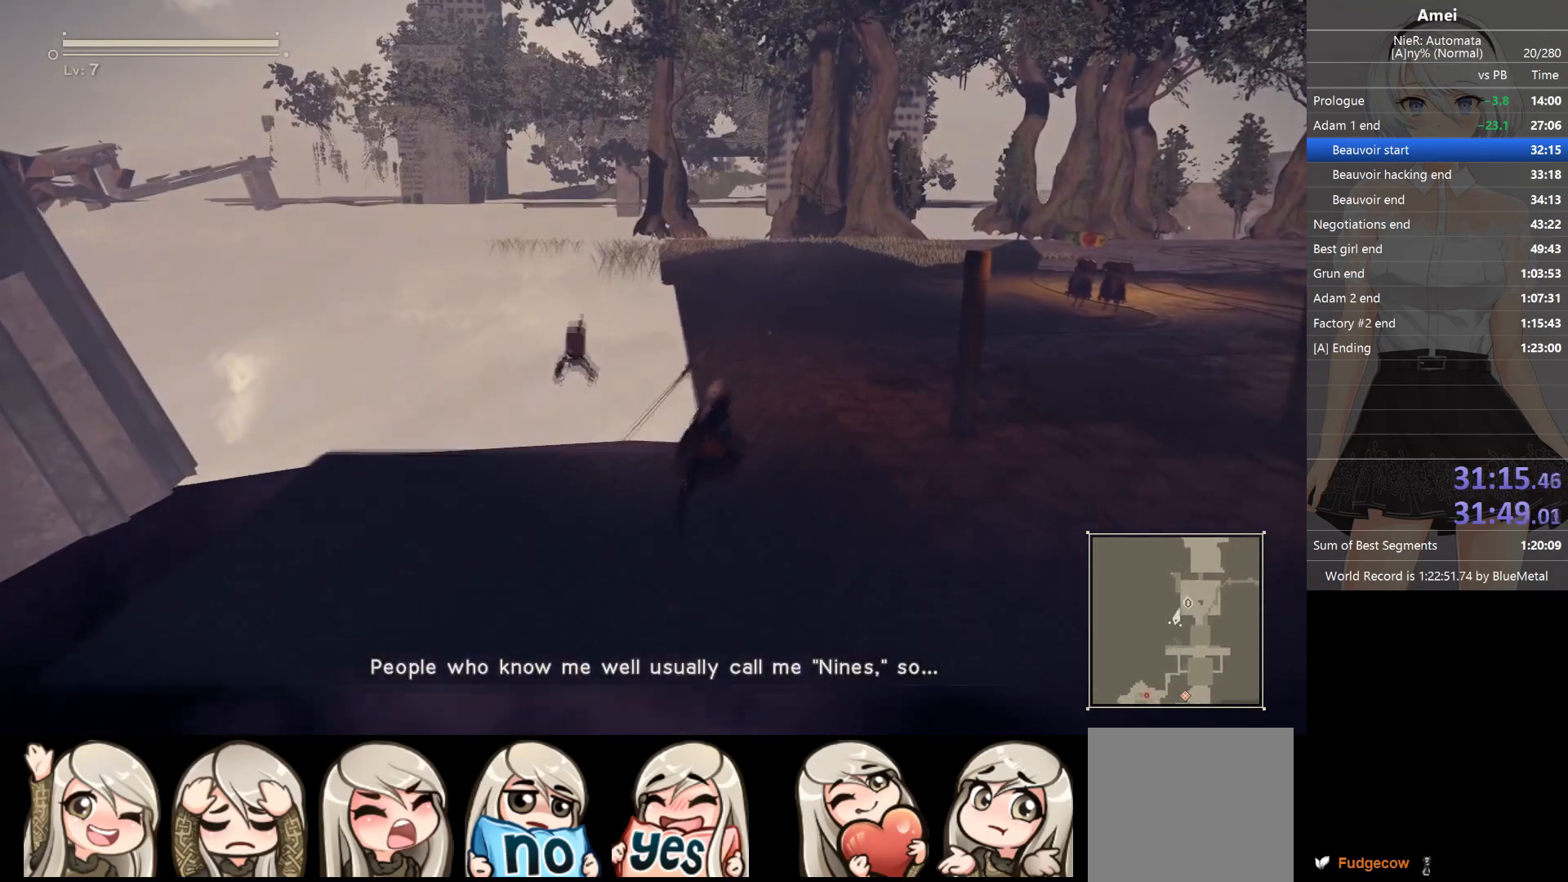
{"buttons": ["Y"], "left_stick": "up", "right_stick": "center", "events": [[334, "B", "up"], [434, "Y", "down"]]}
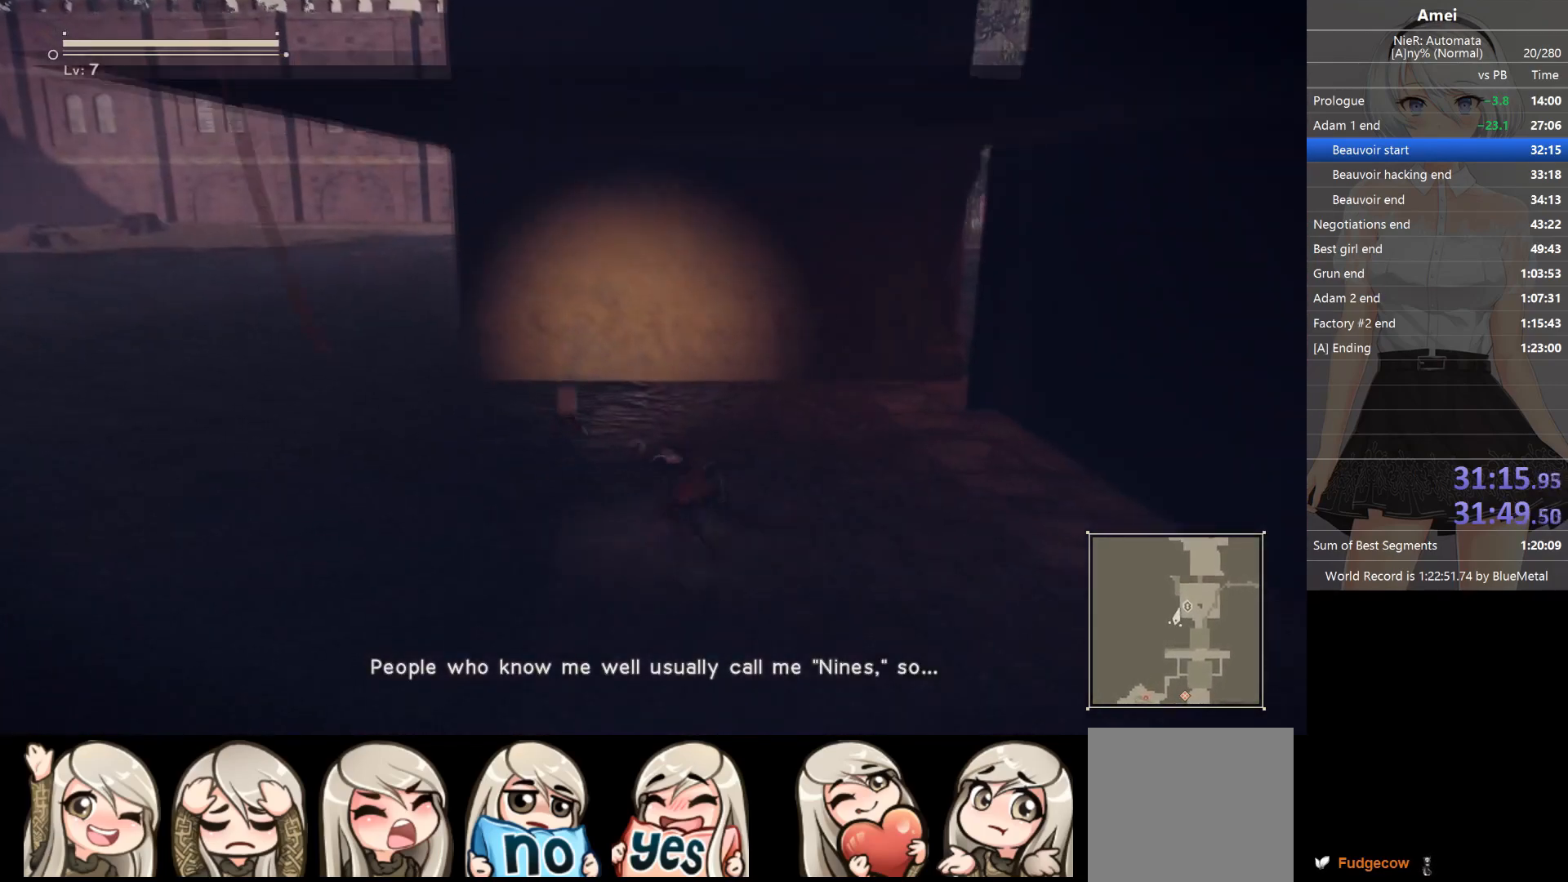
{"buttons": ["B"], "left_stick": "up", "right_stick": "center", "events": [[66, "Y", "up"], [433, "B", "down"]]}
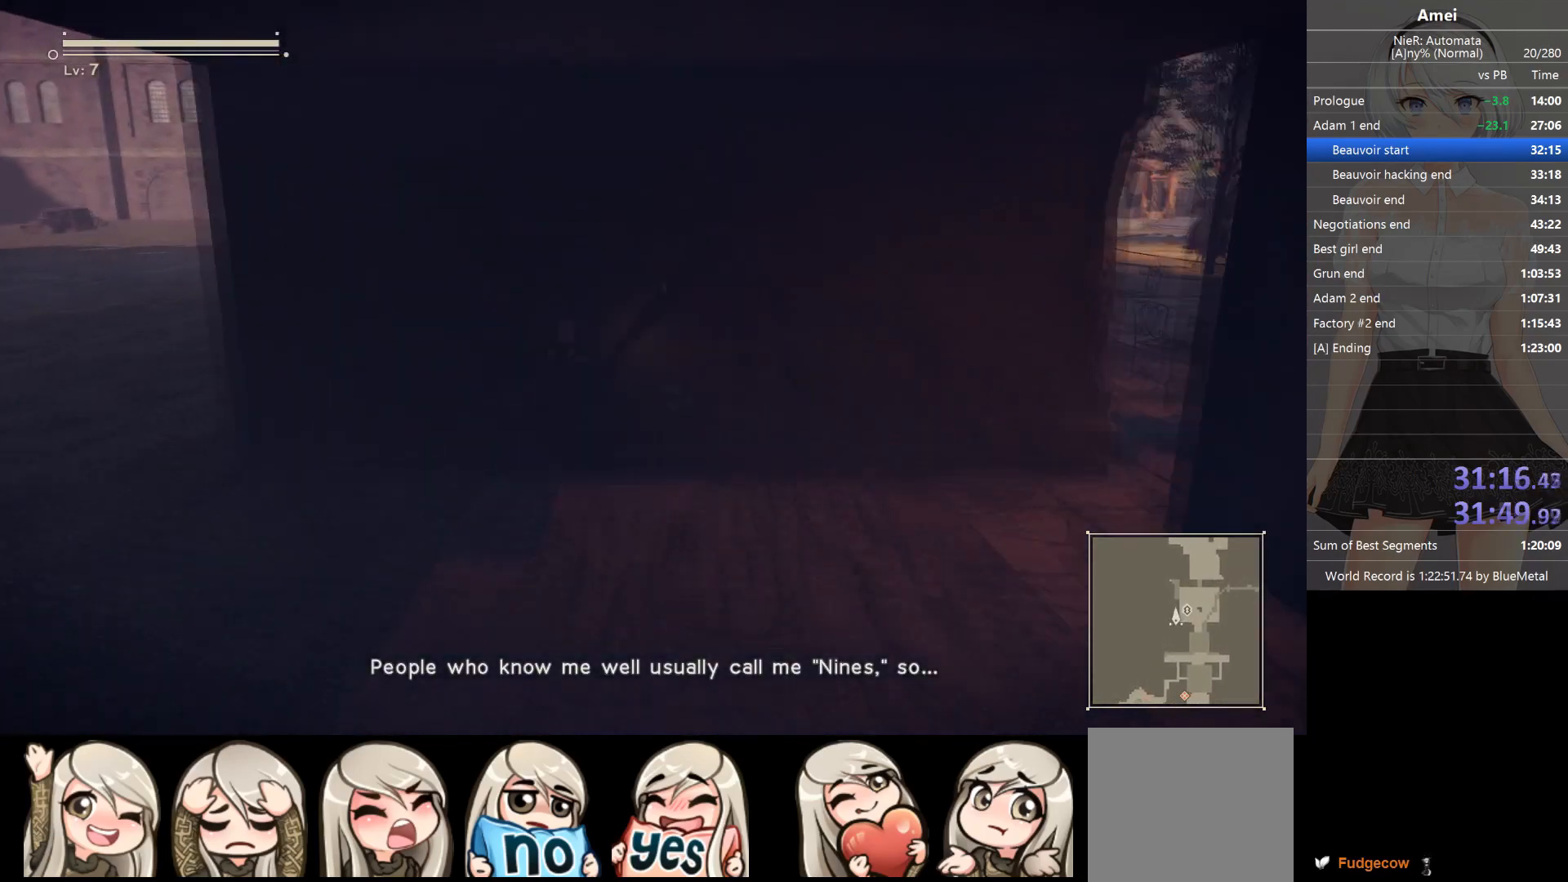
{"buttons": ["B"], "left_stick": "up", "right_stick": "center", "events": []}